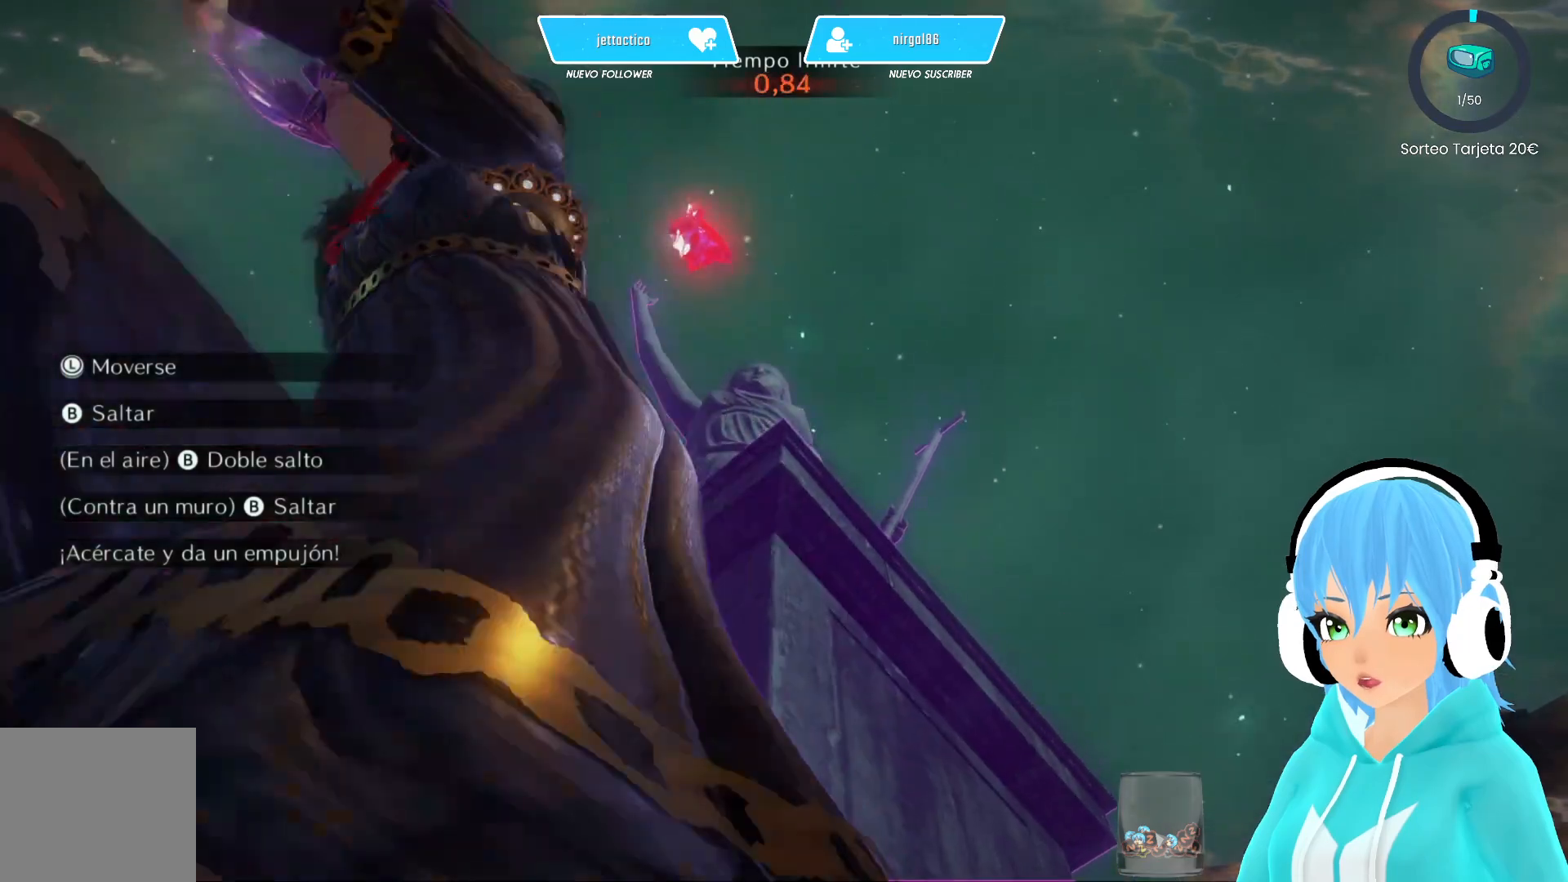
Gameplay with a controller (Xbox layout); each line is a JSON object with the inputs held at the frame after it. "events" lists button and stick changes between this image and that frame as [ms after this image, input, new state], when the widget could be followed in between.
{"buttons": [], "left_stick": "center", "right_stick": "center", "events": [[133, "left_stick", "up-left"], [317, "left_stick", "center"]]}
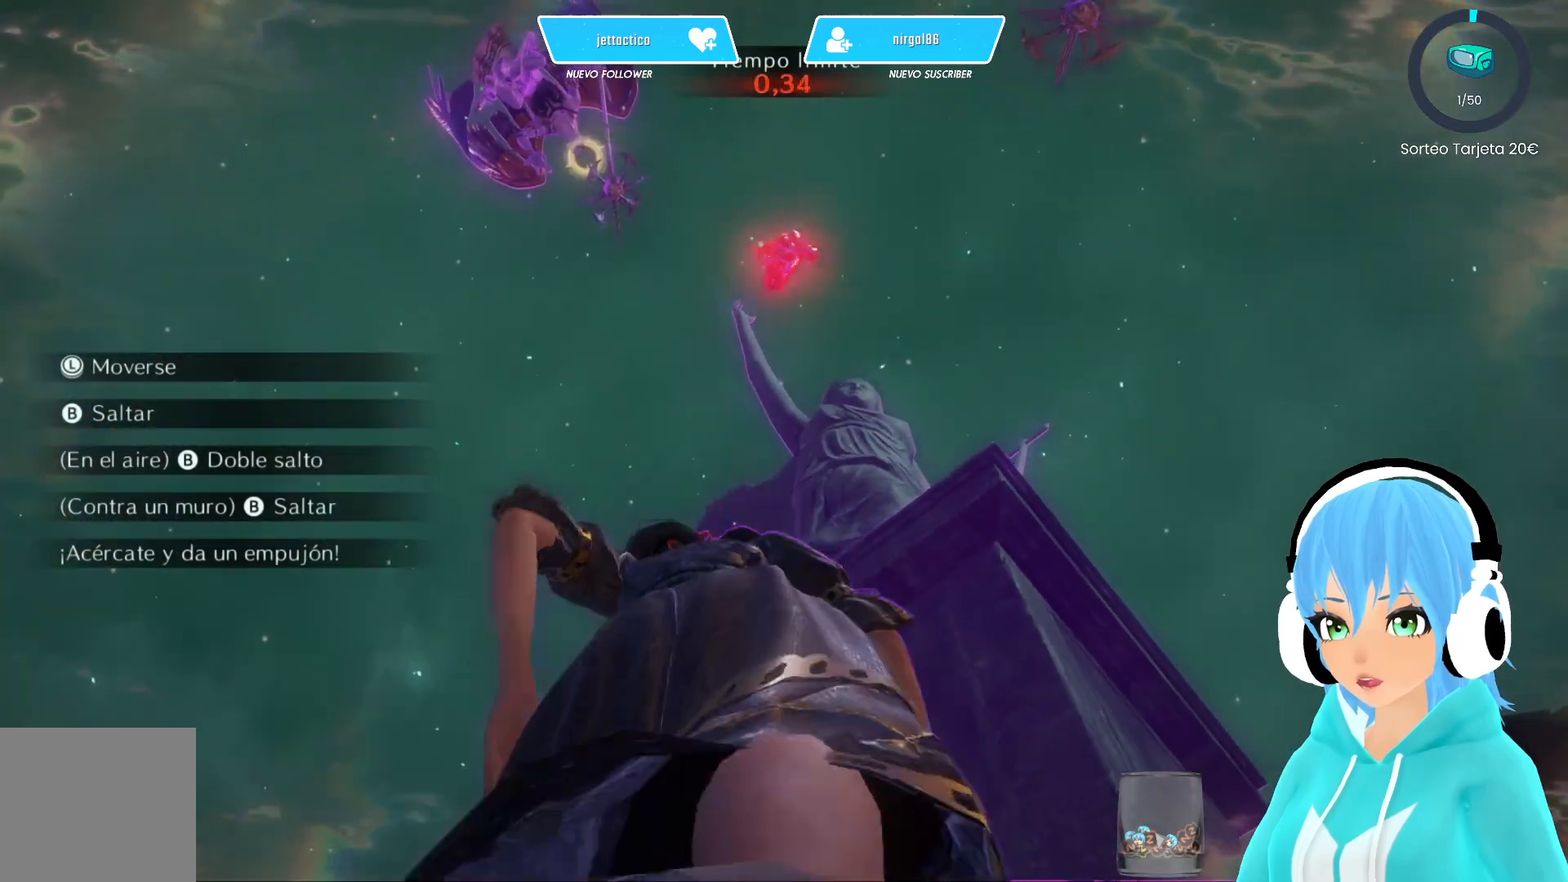
{"buttons": [], "left_stick": "center", "right_stick": "center", "events": []}
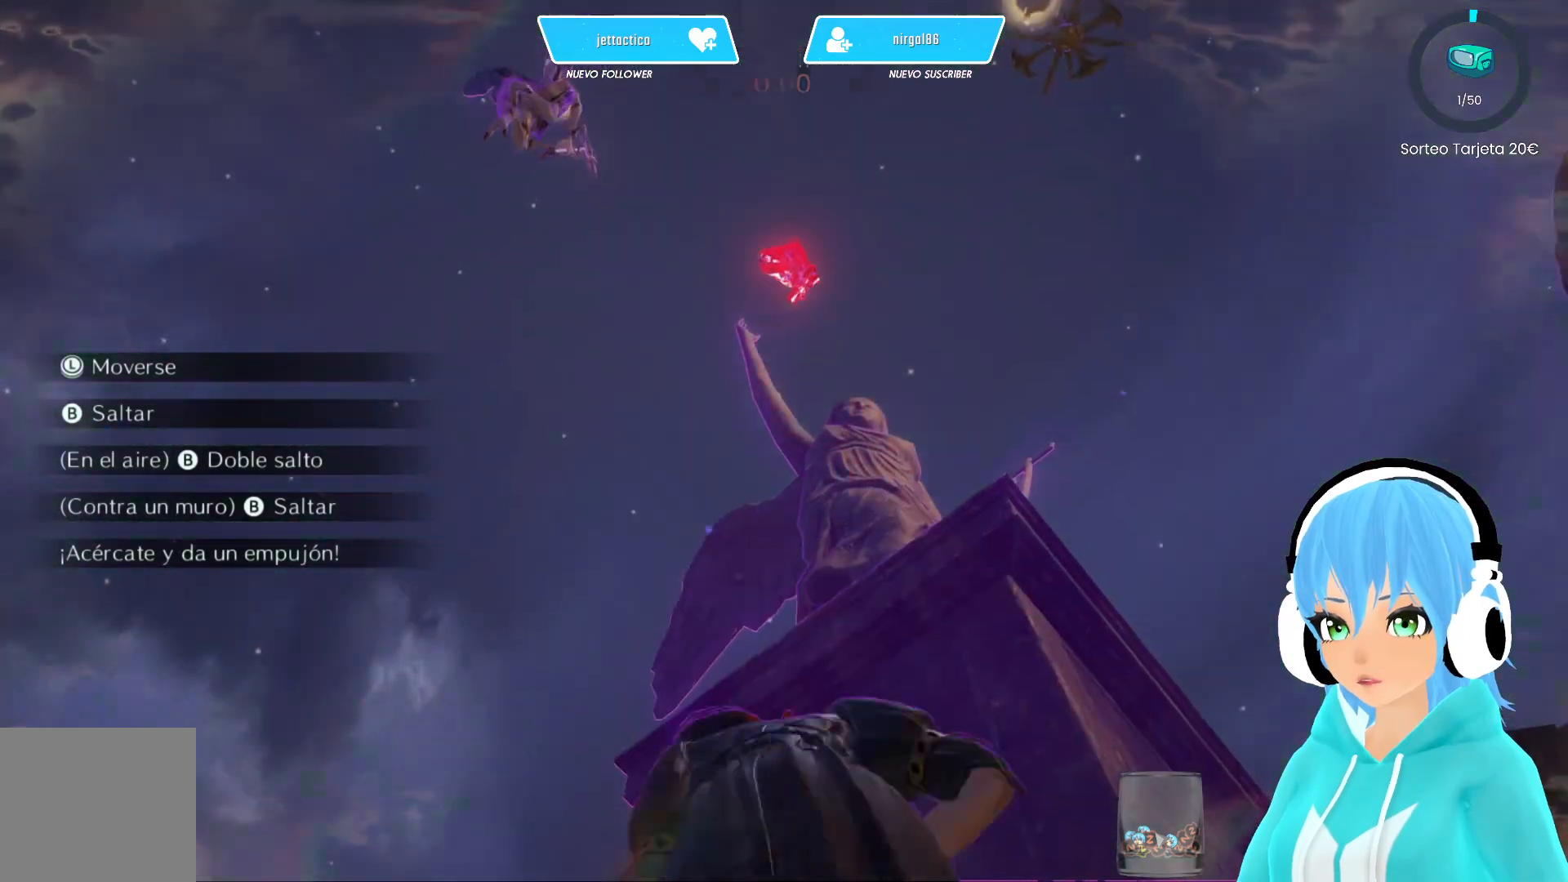
{"buttons": [], "left_stick": "center", "right_stick": "center", "events": [[200, "A", "down"], [500, "A", "up"]]}
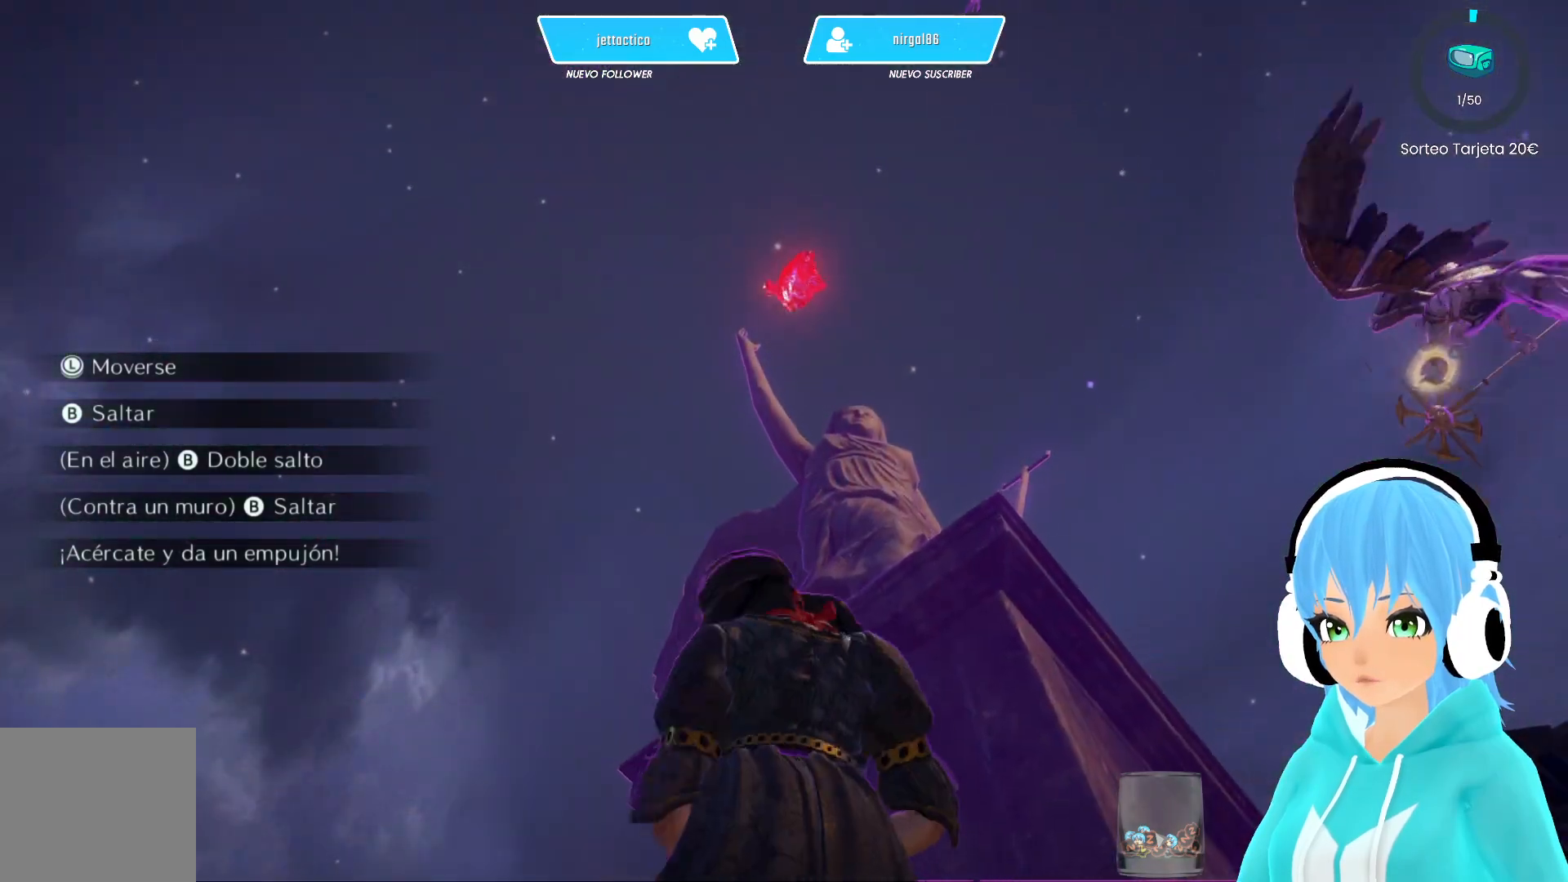
{"buttons": [], "left_stick": "center", "right_stick": "center", "events": []}
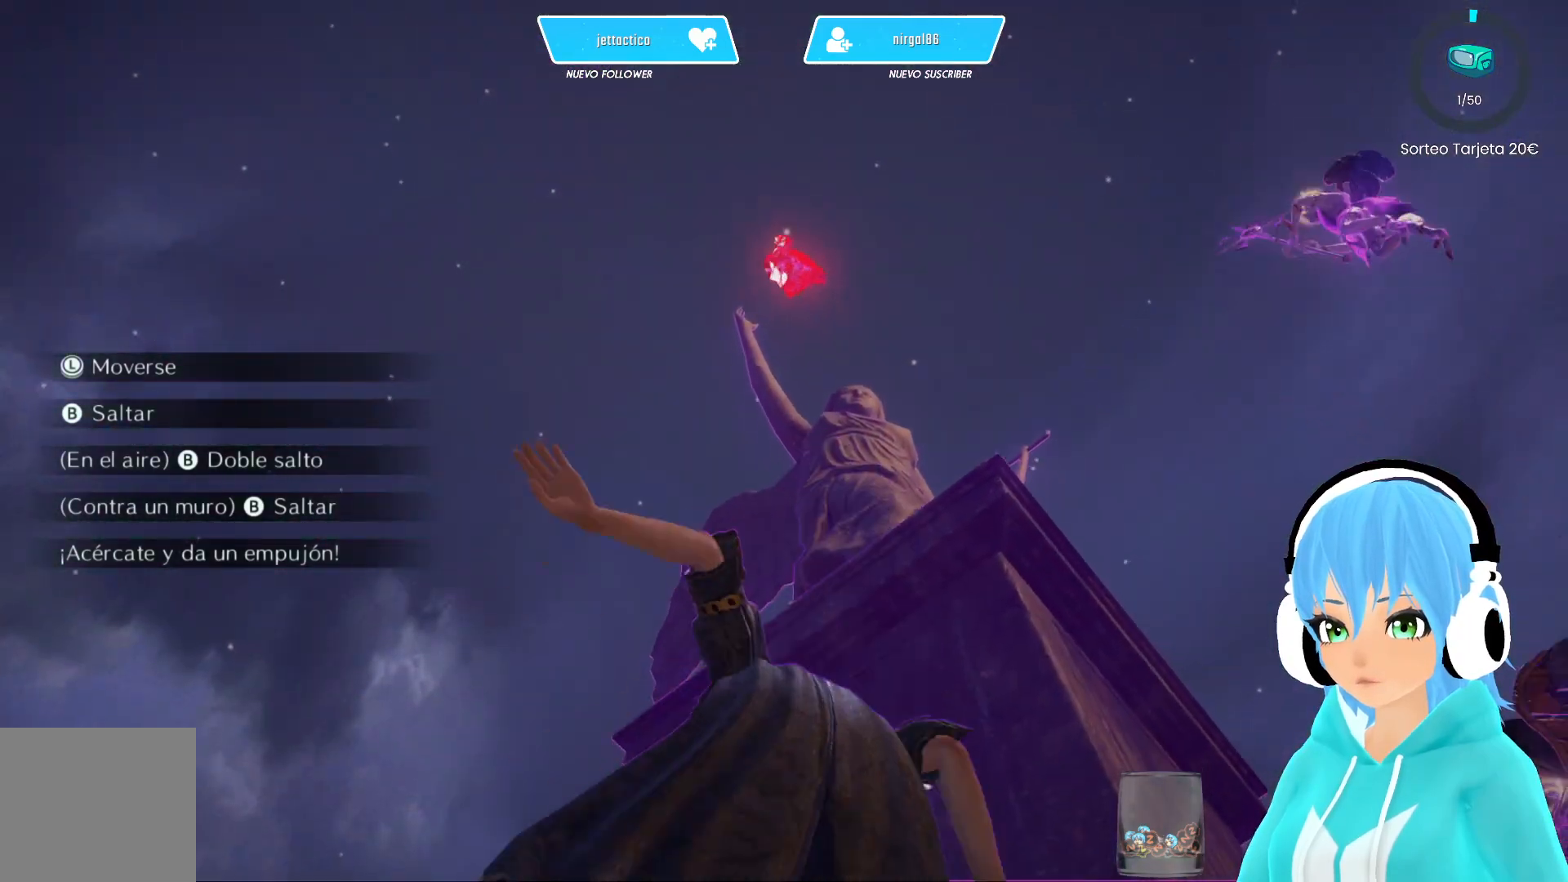
{"buttons": [], "left_stick": "center", "right_stick": "center", "events": []}
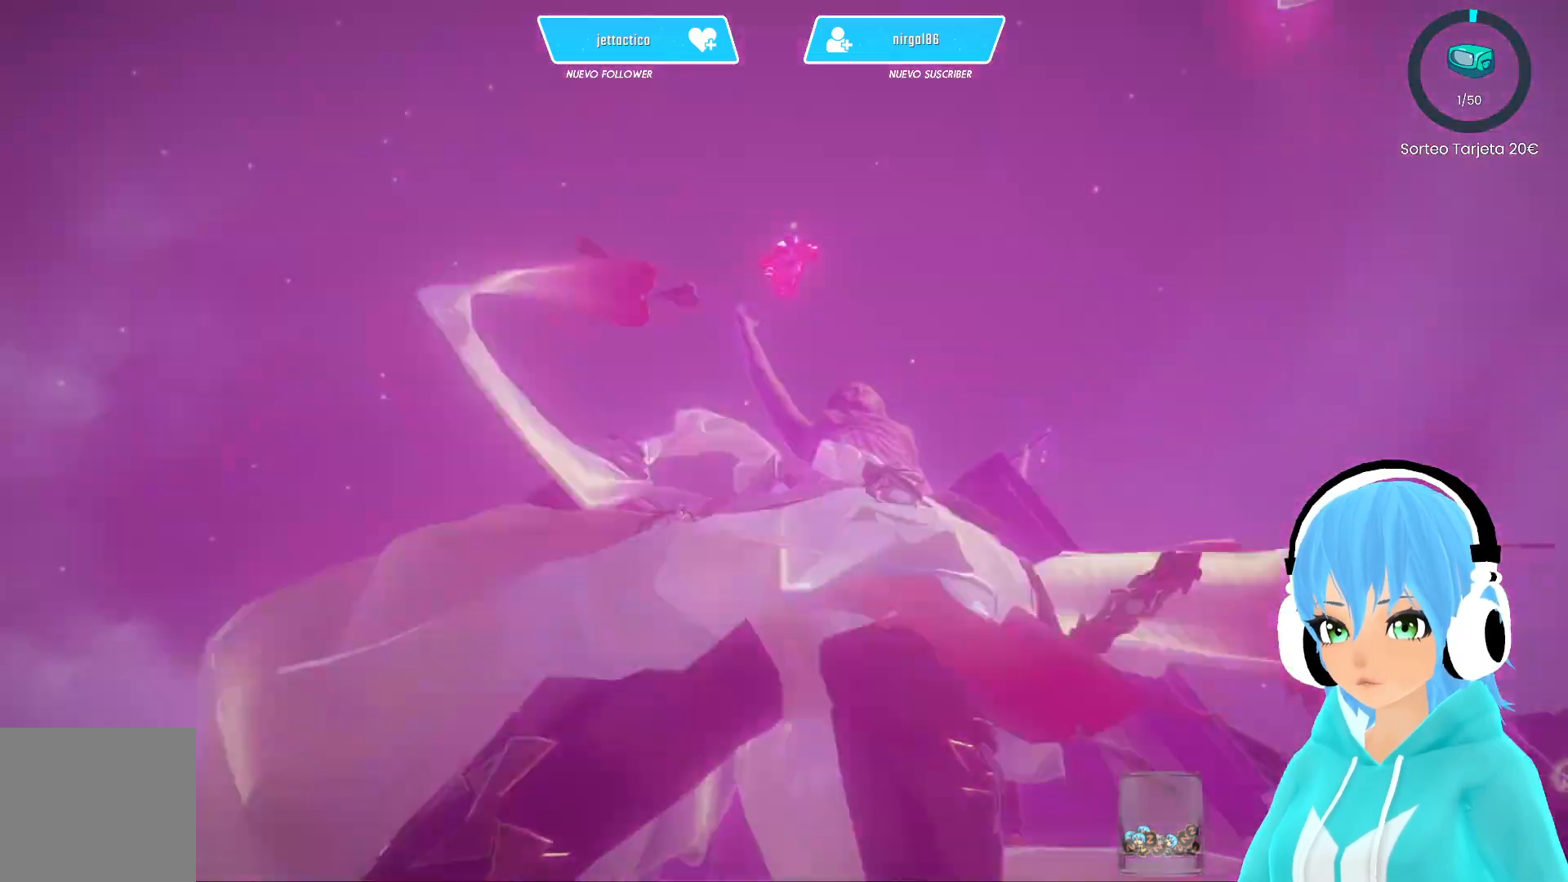
{"buttons": ["A"], "left_stick": "center", "right_stick": "center", "events": [[217, "A", "down"]]}
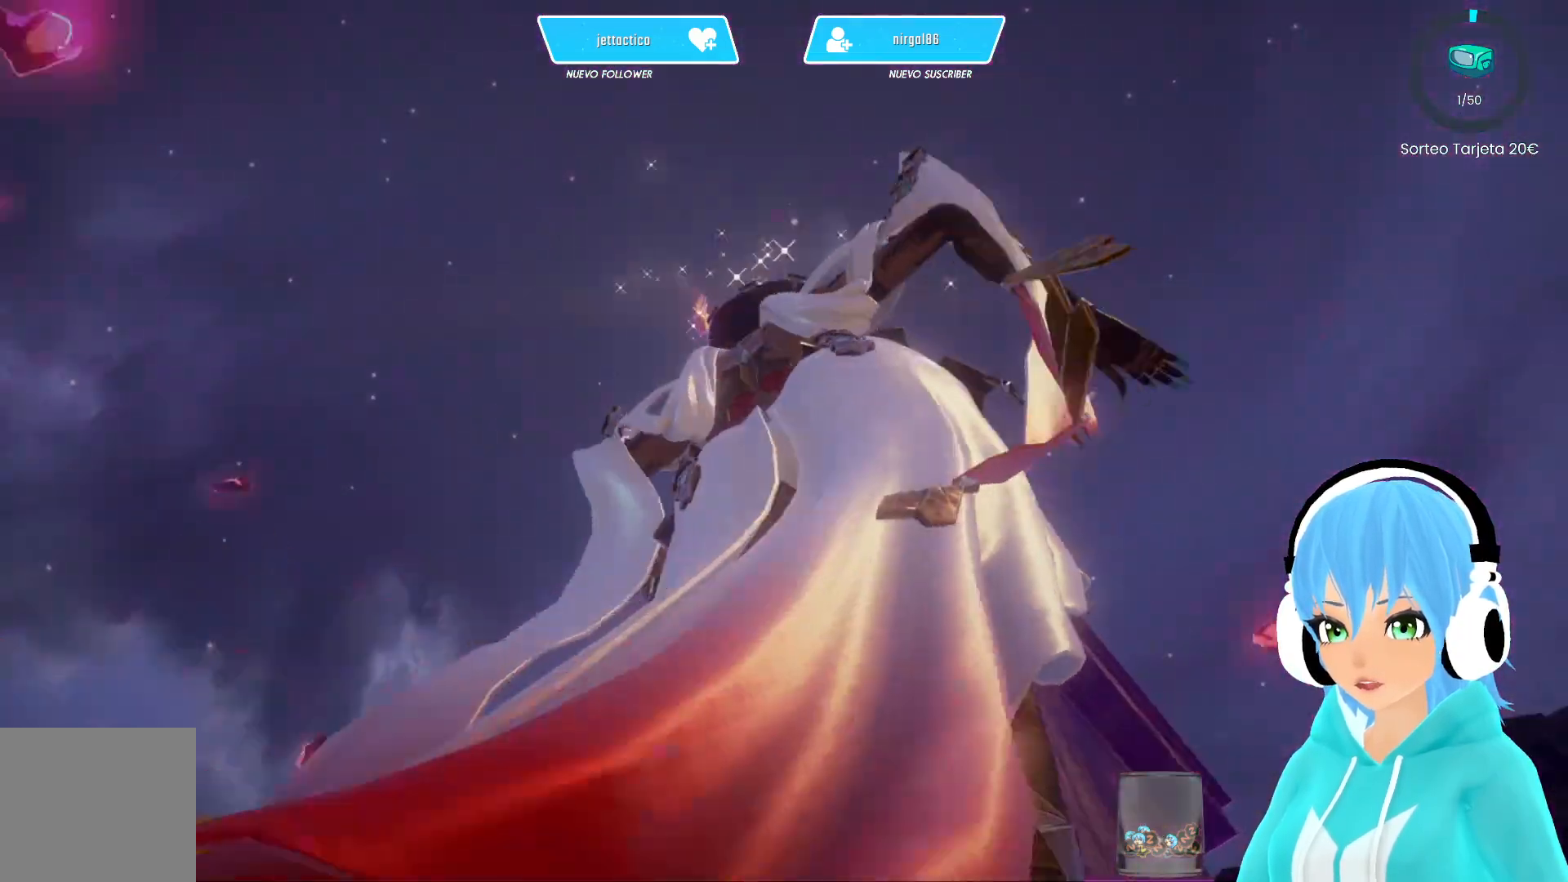
{"buttons": [], "left_stick": "center", "right_stick": "center", "events": [[17, "A", "up"], [217, "A", "down"], [433, "A", "up"]]}
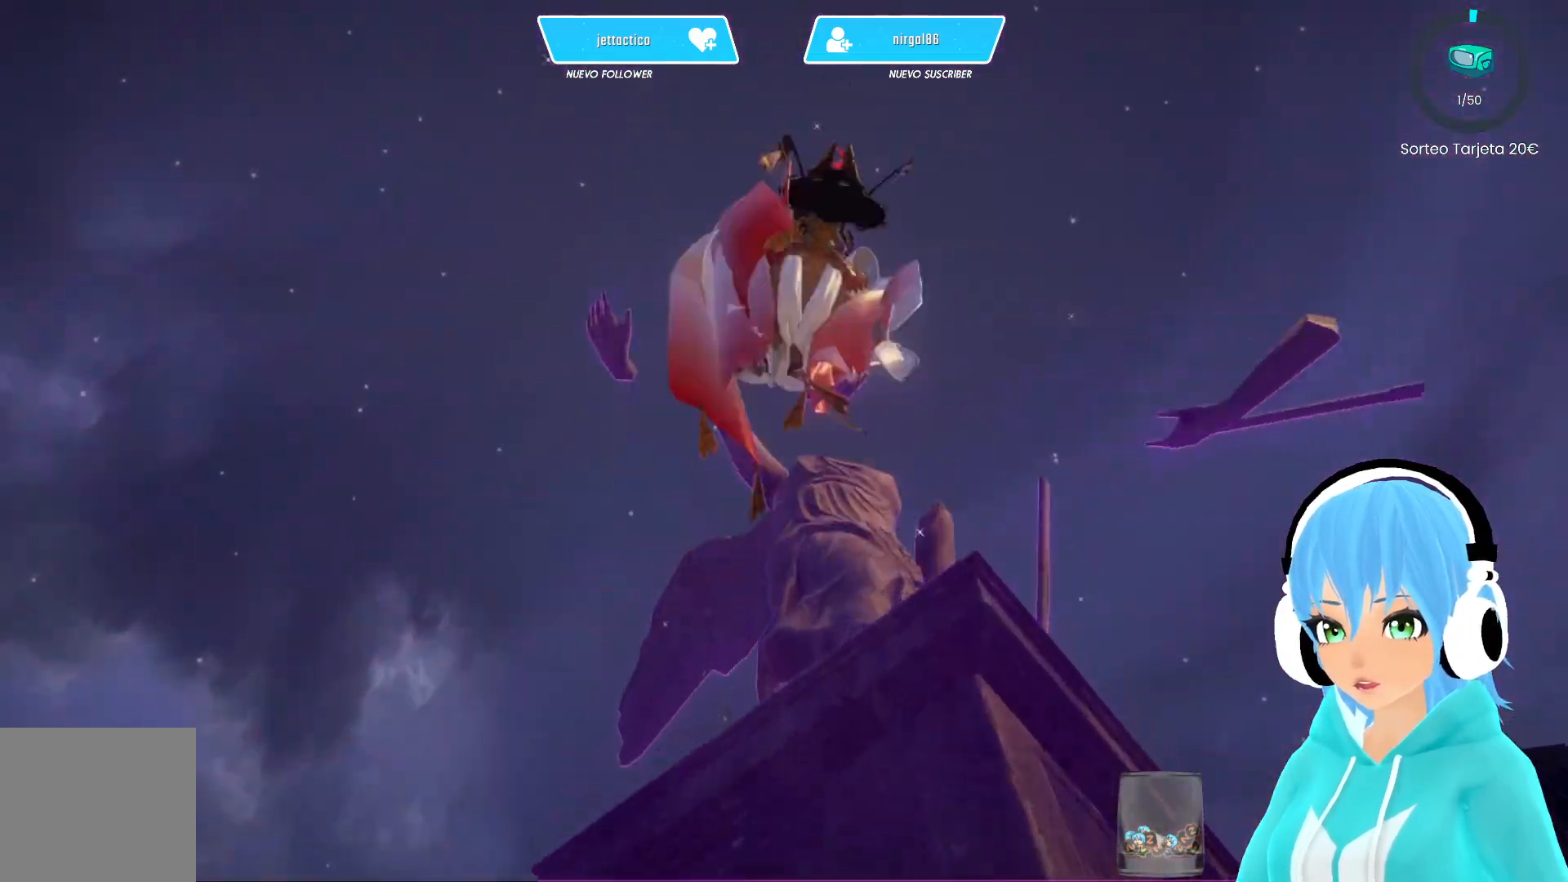
{"buttons": ["A"], "left_stick": "center", "right_stick": "center", "events": [[100, "A", "down"]]}
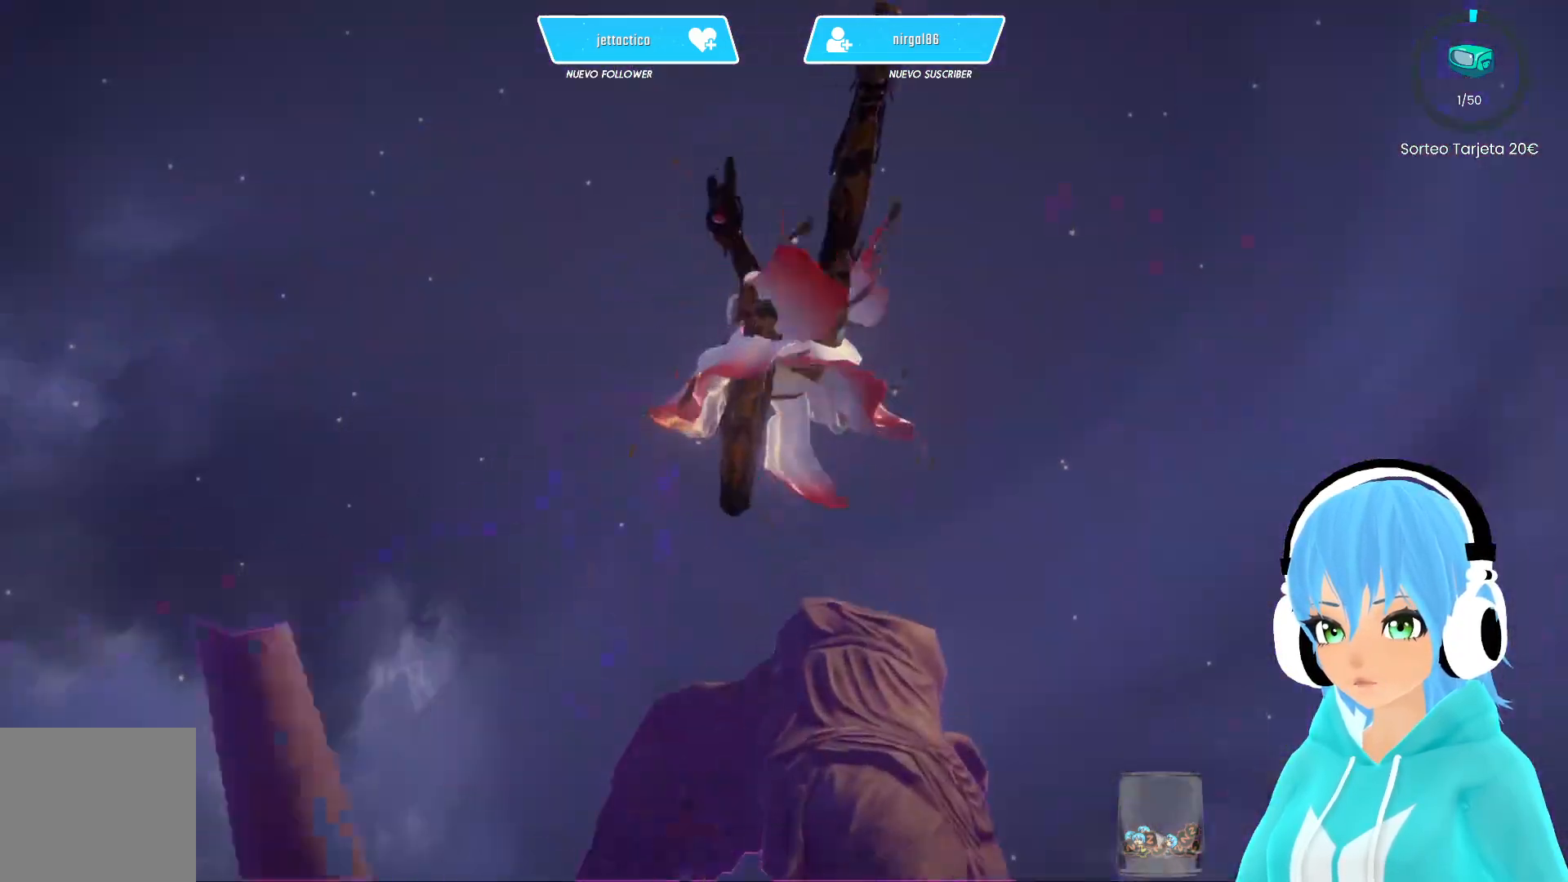
{"buttons": ["A"], "left_stick": "center", "right_stick": "center", "events": []}
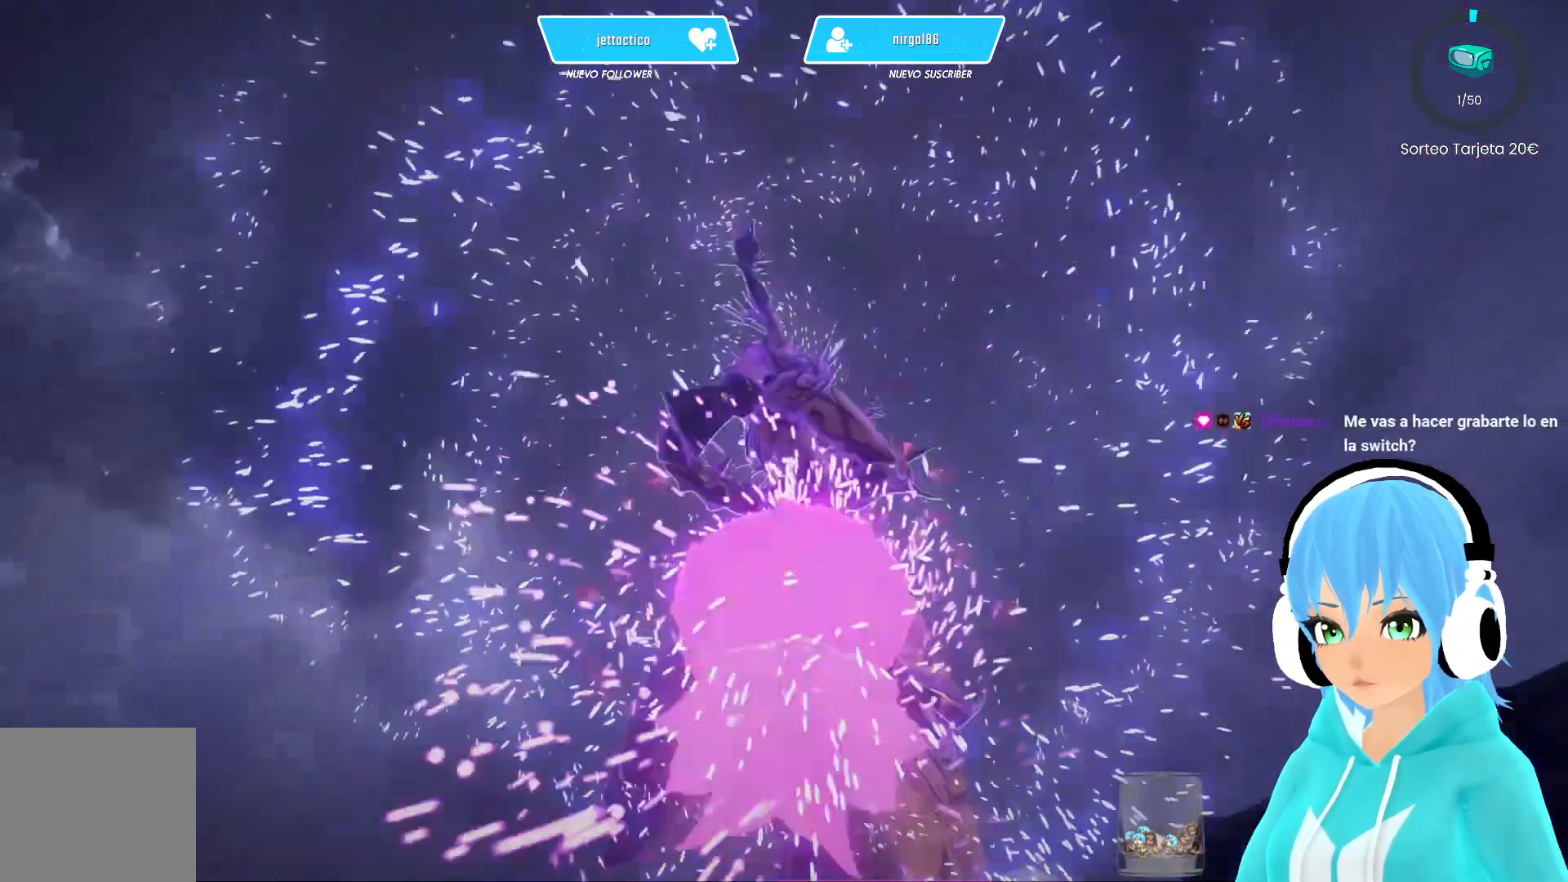
{"buttons": [], "left_stick": "up-left", "right_stick": "center", "events": [[17, "A", "up"], [100, "right_stick", "down-left"], [250, "right_stick", "center"], [317, "A", "down"], [450, "A", "up"], [467, "left_stick", "up-left"]]}
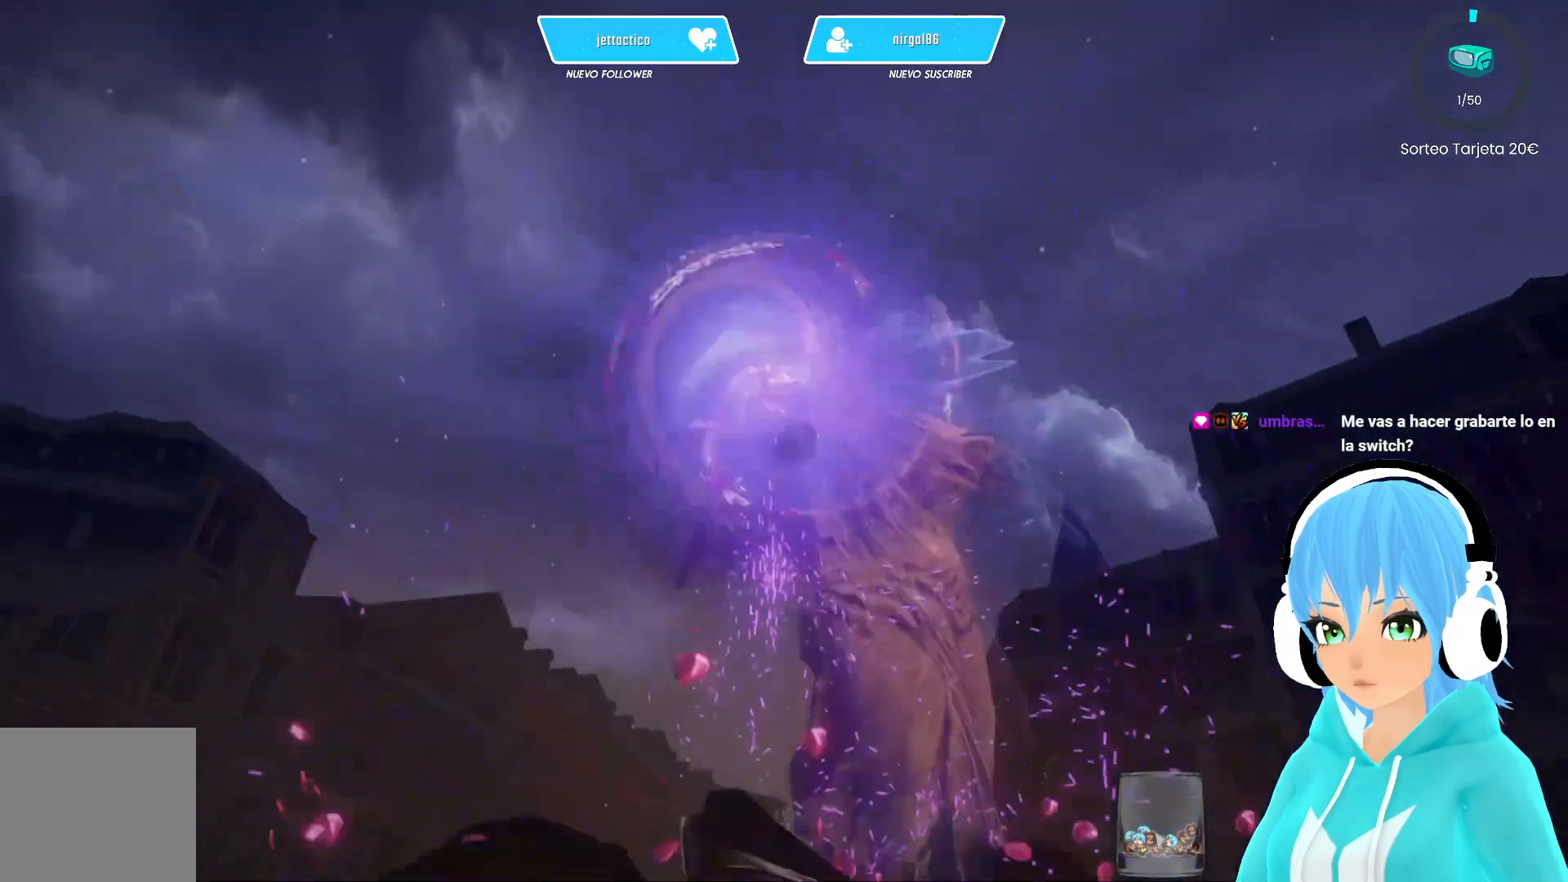
{"buttons": [], "left_stick": "up", "right_stick": "down-left", "events": [[33, "left_stick", "up"], [117, "A", "down"], [300, "A", "up"], [467, "right_stick", "down-left"]]}
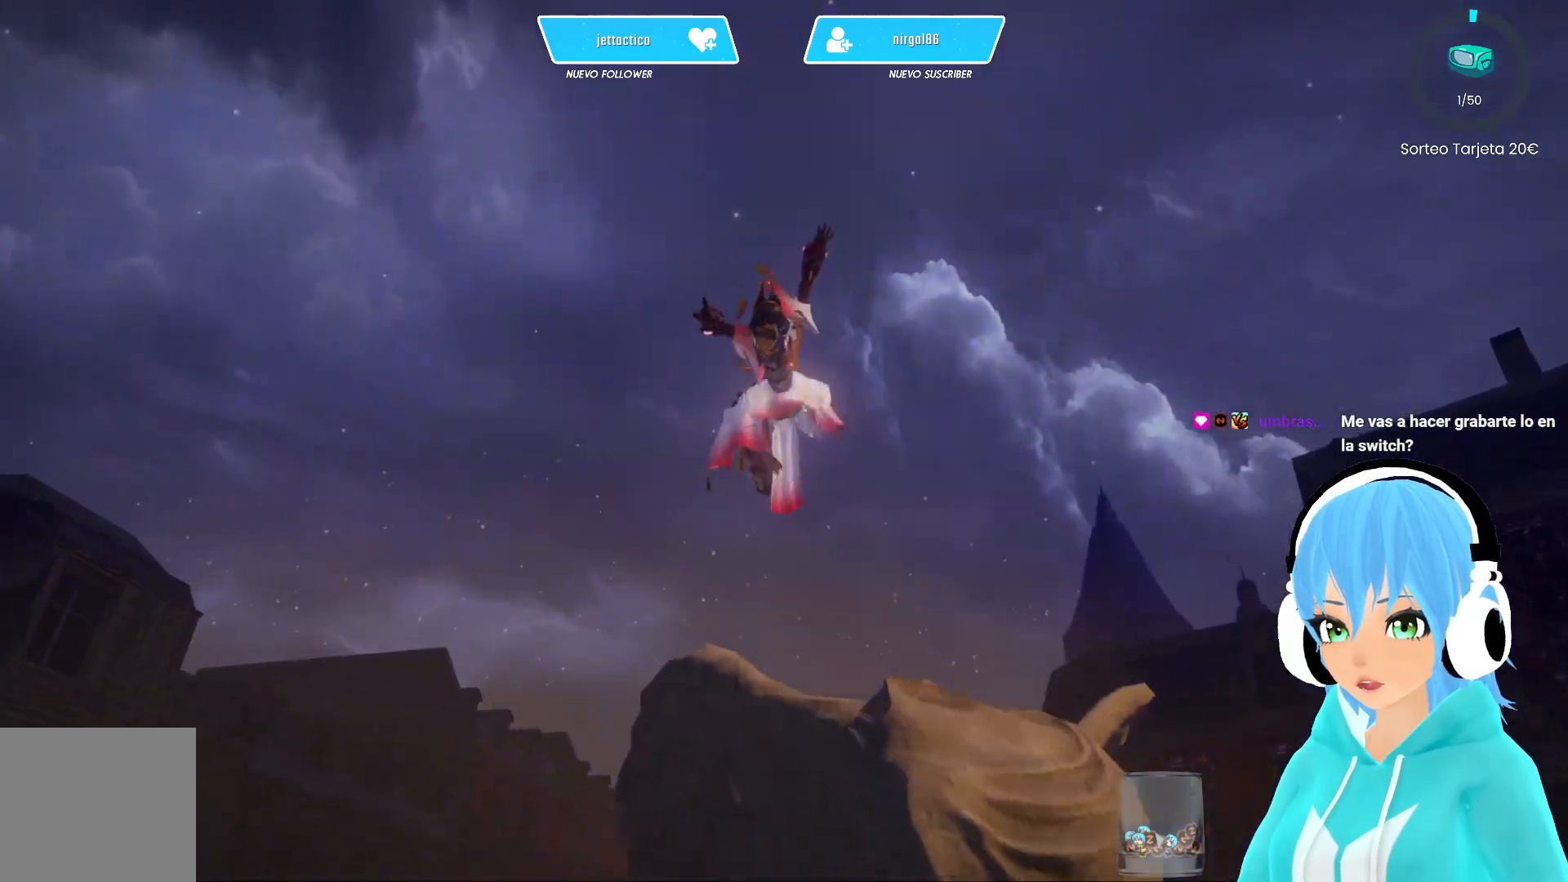
{"buttons": [], "left_stick": "up", "right_stick": "down-left", "events": []}
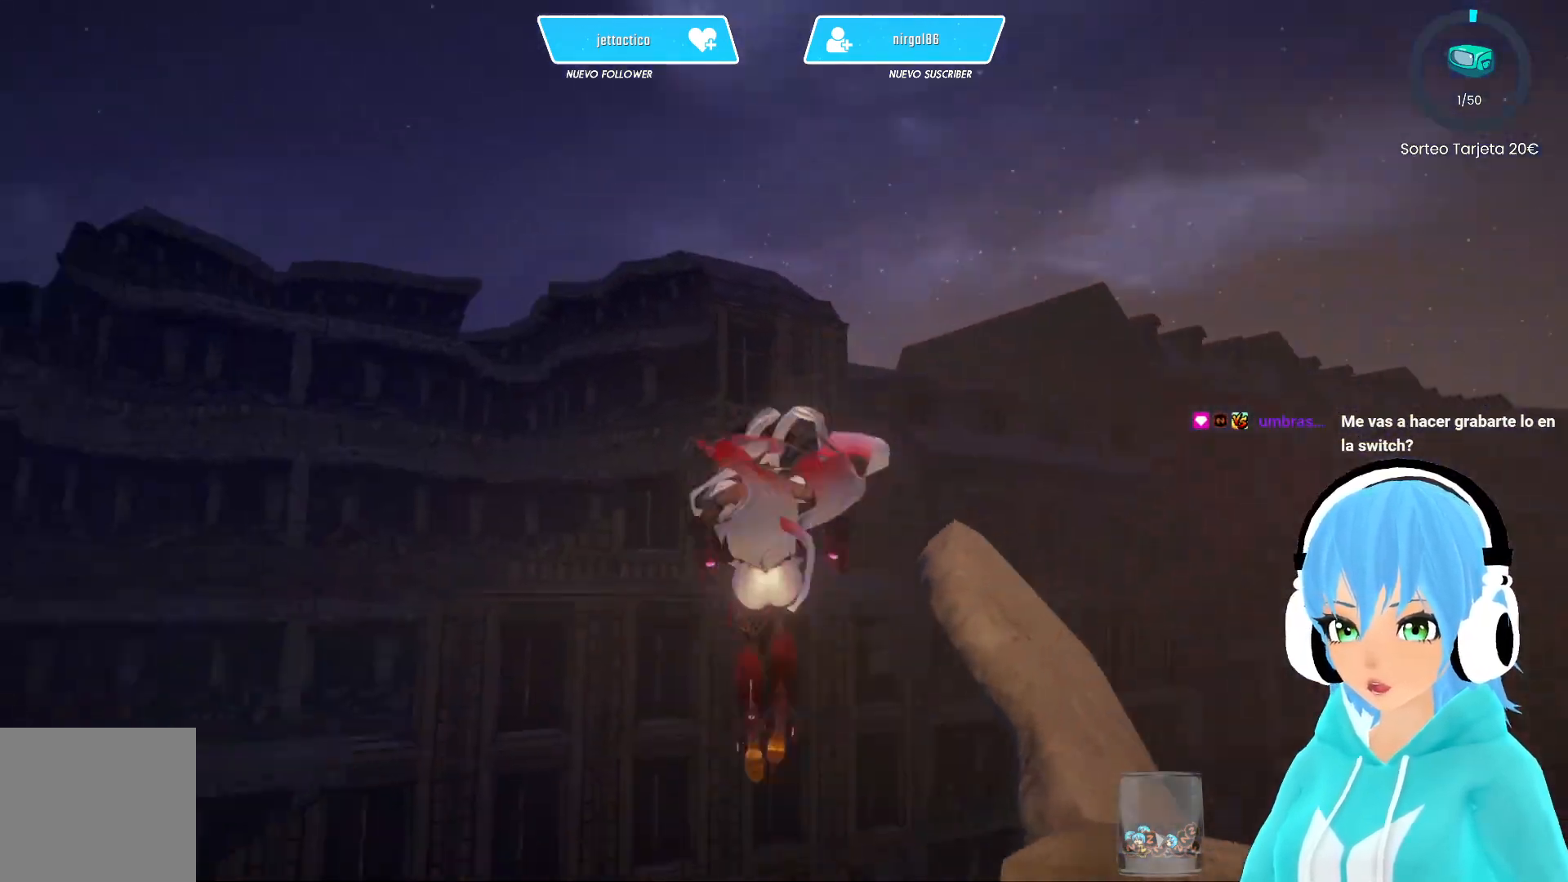
{"buttons": [], "left_stick": "up", "right_stick": "down-left", "events": [[133, "right_stick", "left"], [417, "right_stick", "down-left"]]}
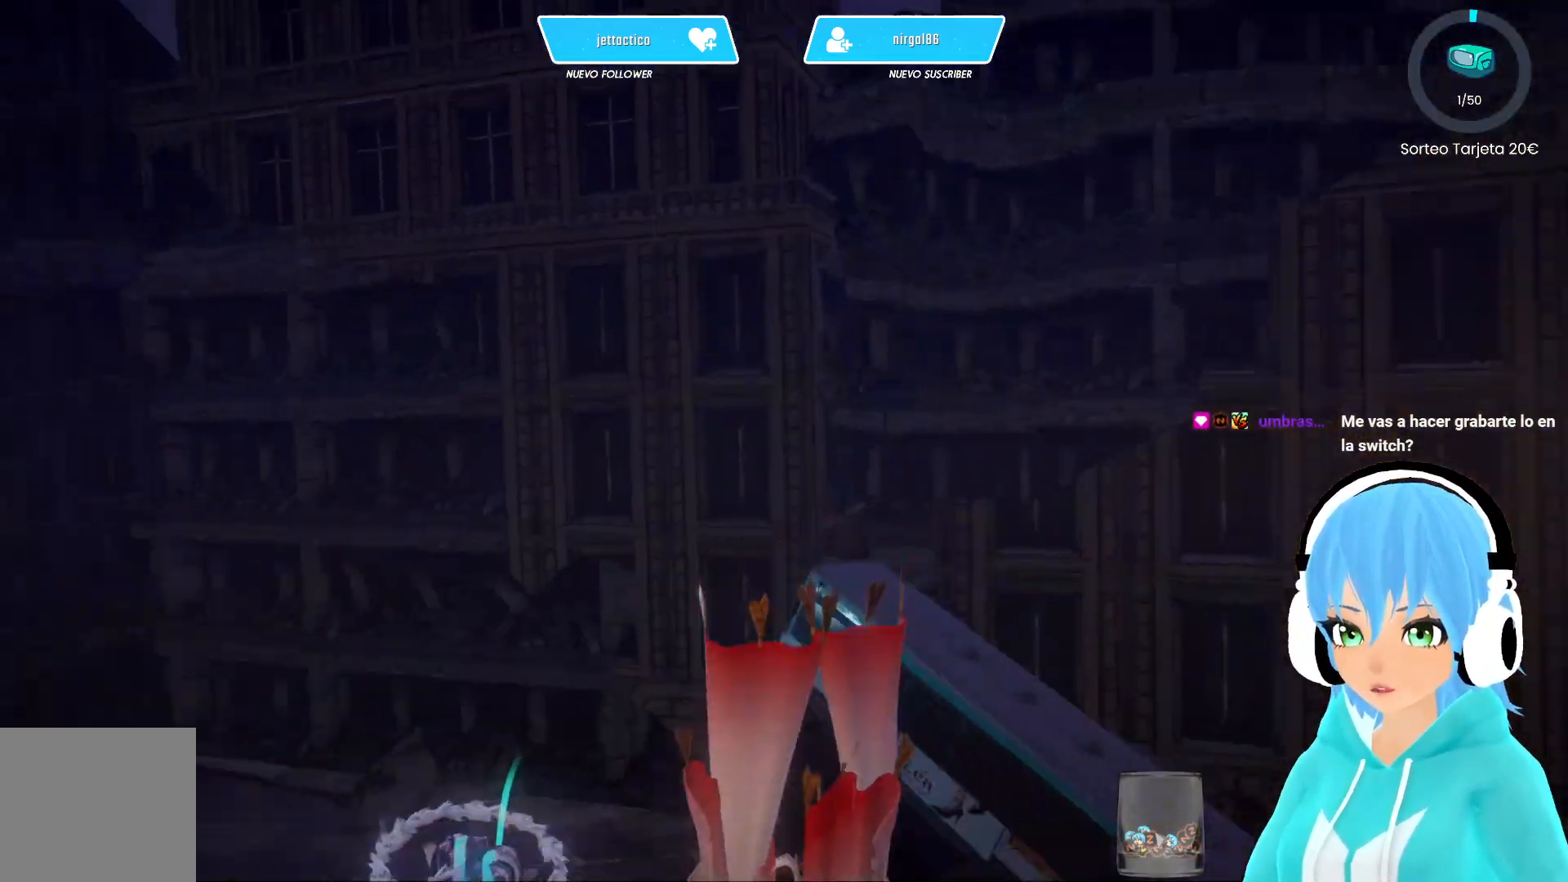
{"buttons": [], "left_stick": "up", "right_stick": "right", "events": [[150, "right_stick", "center"], [483, "right_stick", "right"]]}
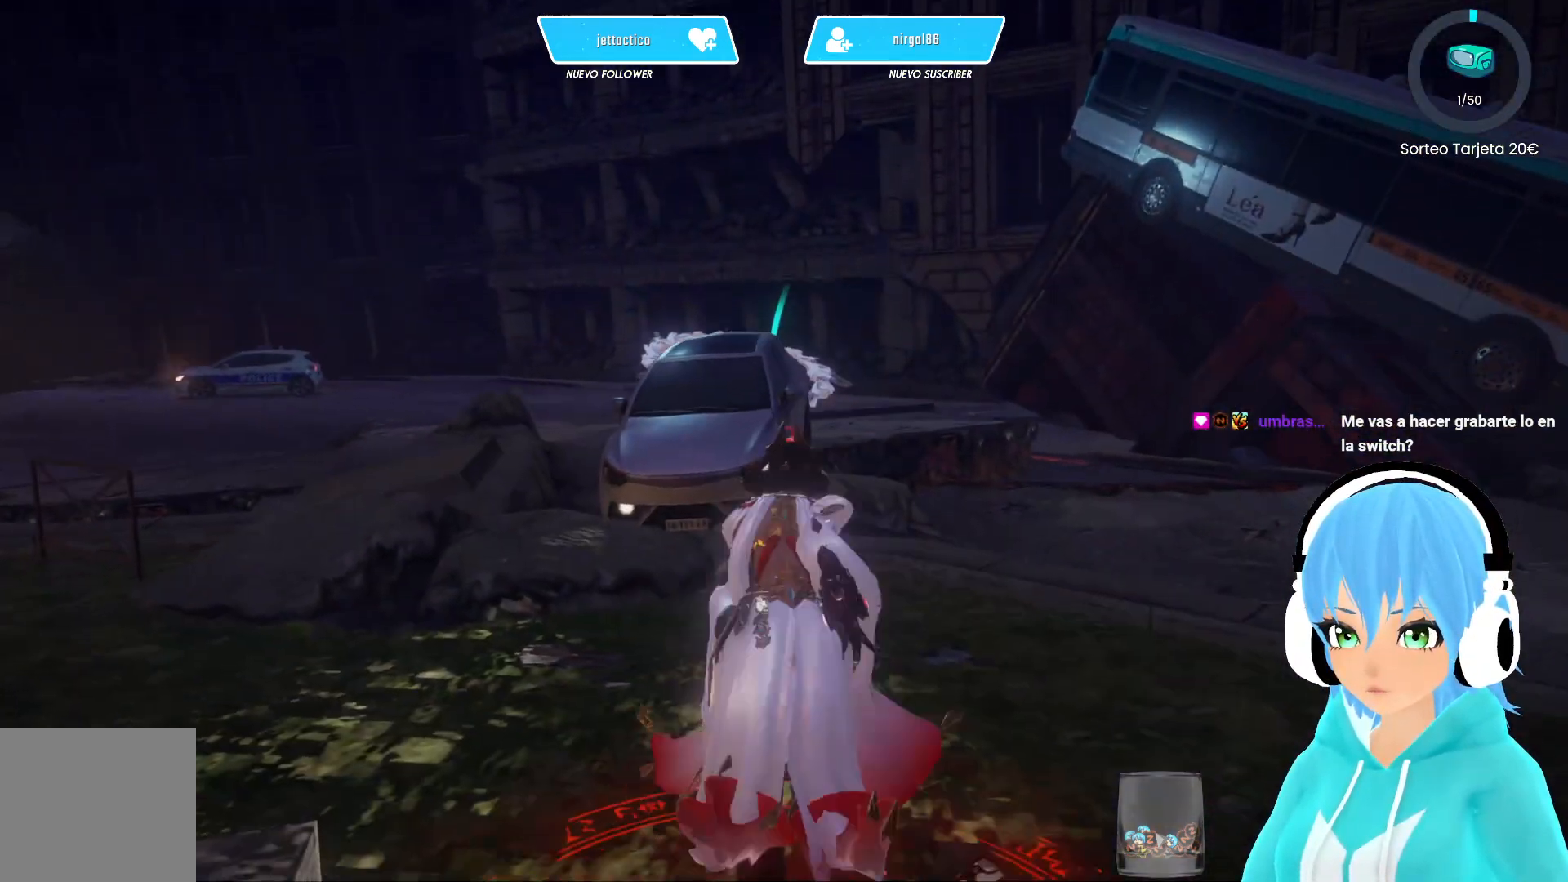
{"buttons": [], "left_stick": "up", "right_stick": "center", "events": [[83, "right_stick", "center"], [367, "A", "down"], [433, "A", "up"]]}
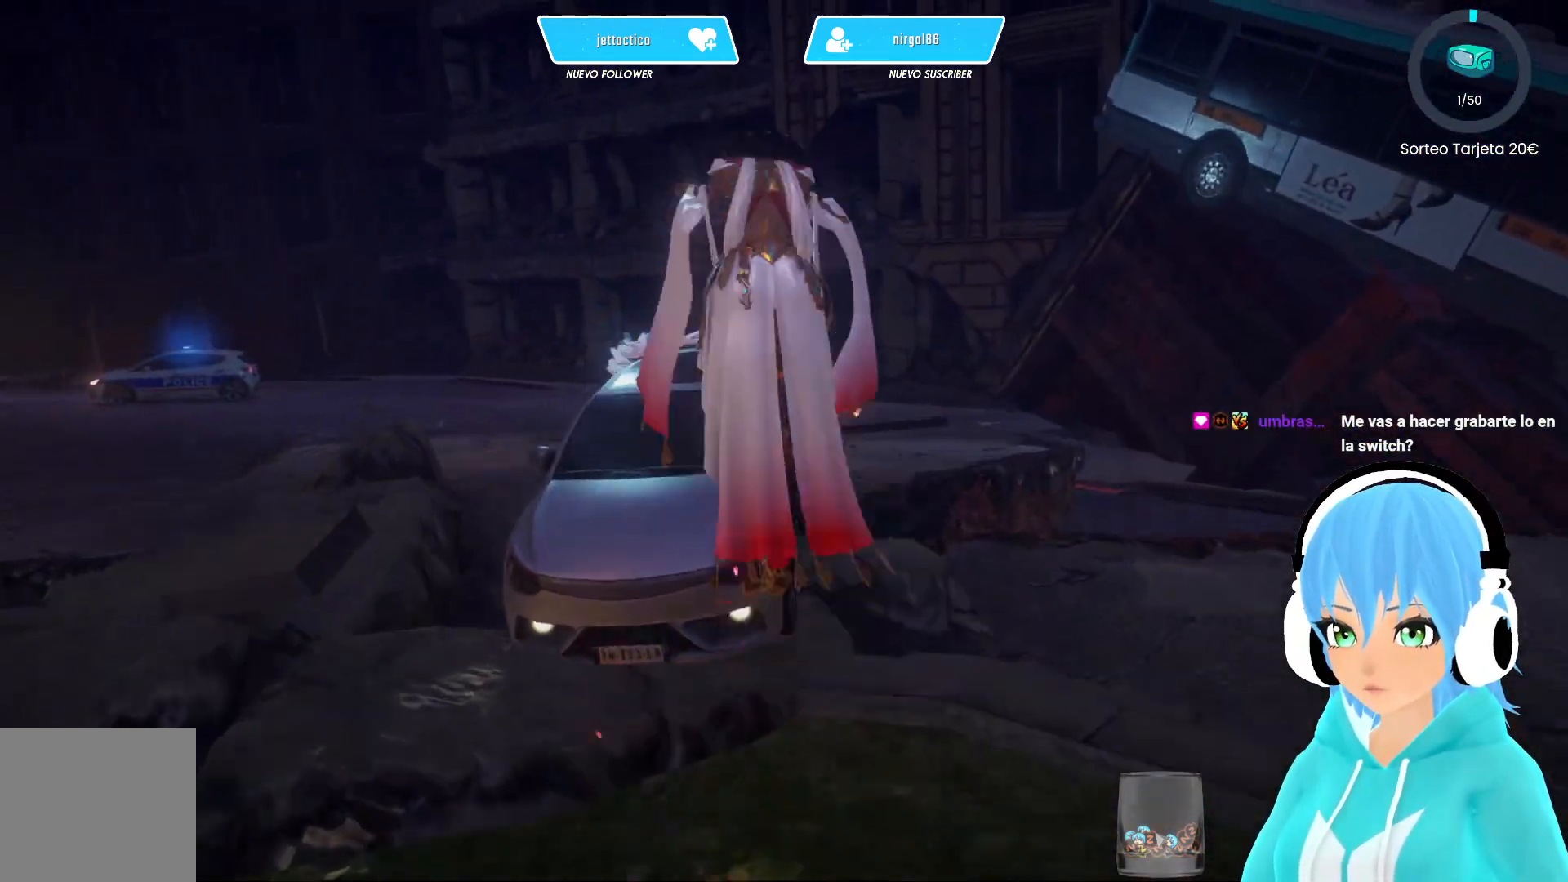
{"buttons": [], "left_stick": "up", "right_stick": "center", "events": []}
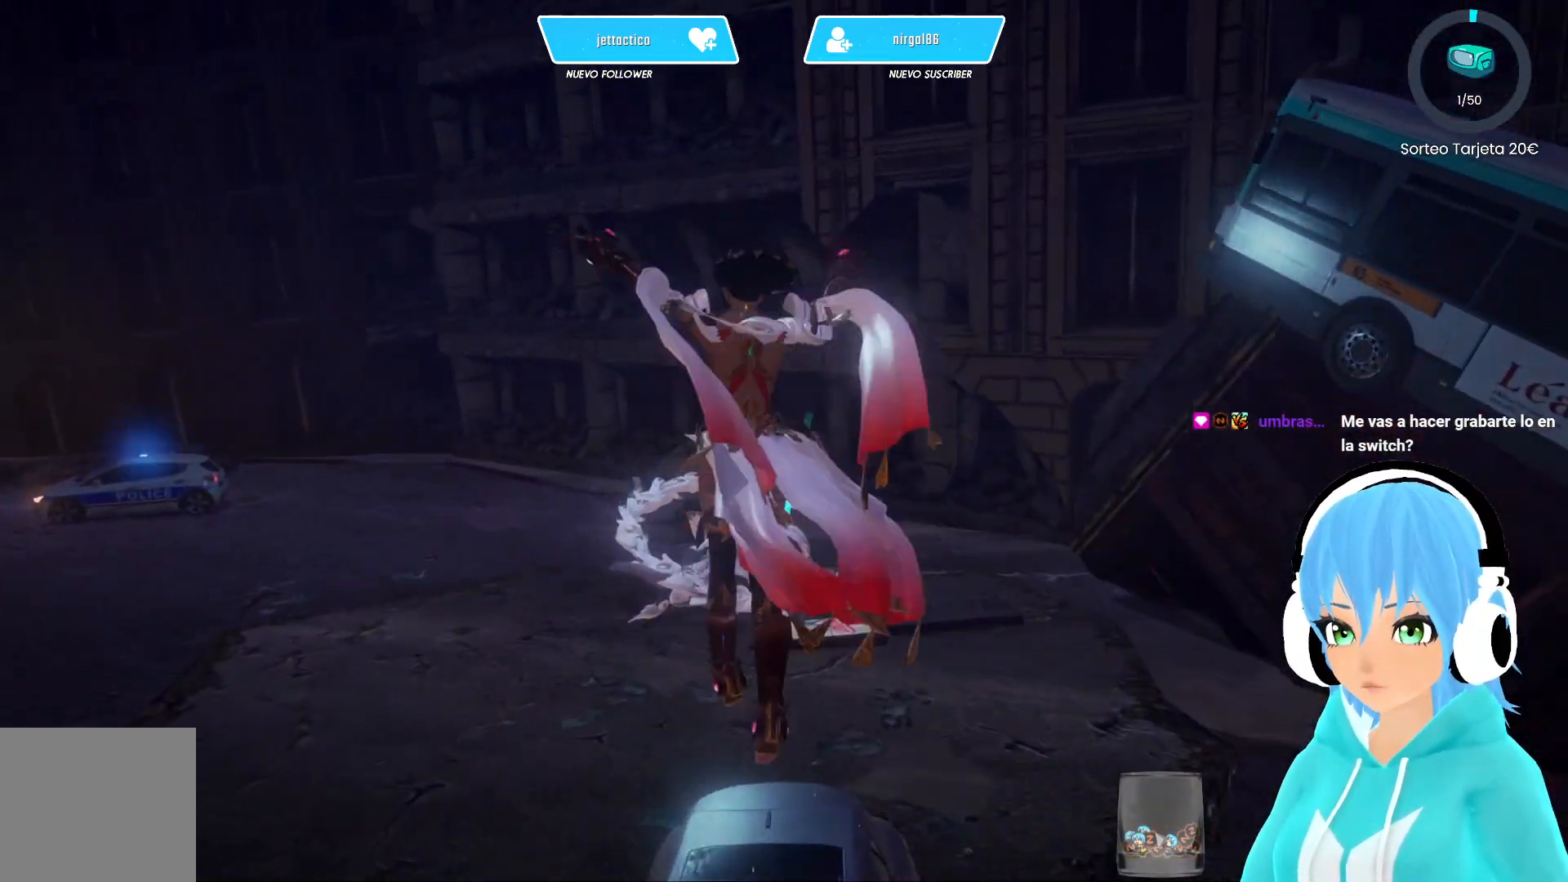
{"buttons": [], "left_stick": "up", "right_stick": "center", "events": []}
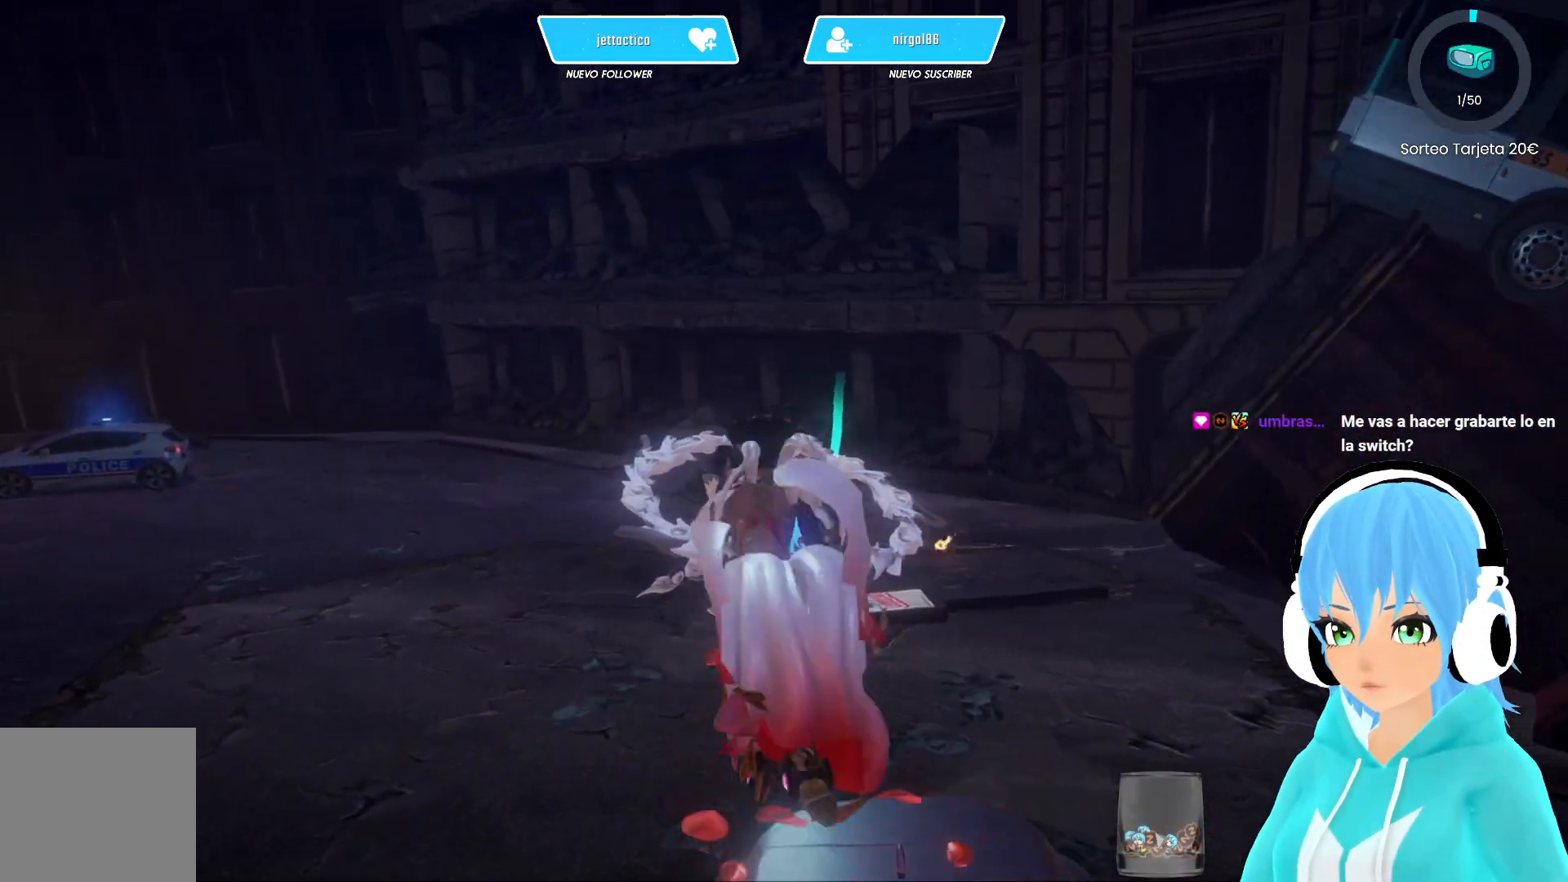
{"buttons": [], "left_stick": "up", "right_stick": "center", "events": []}
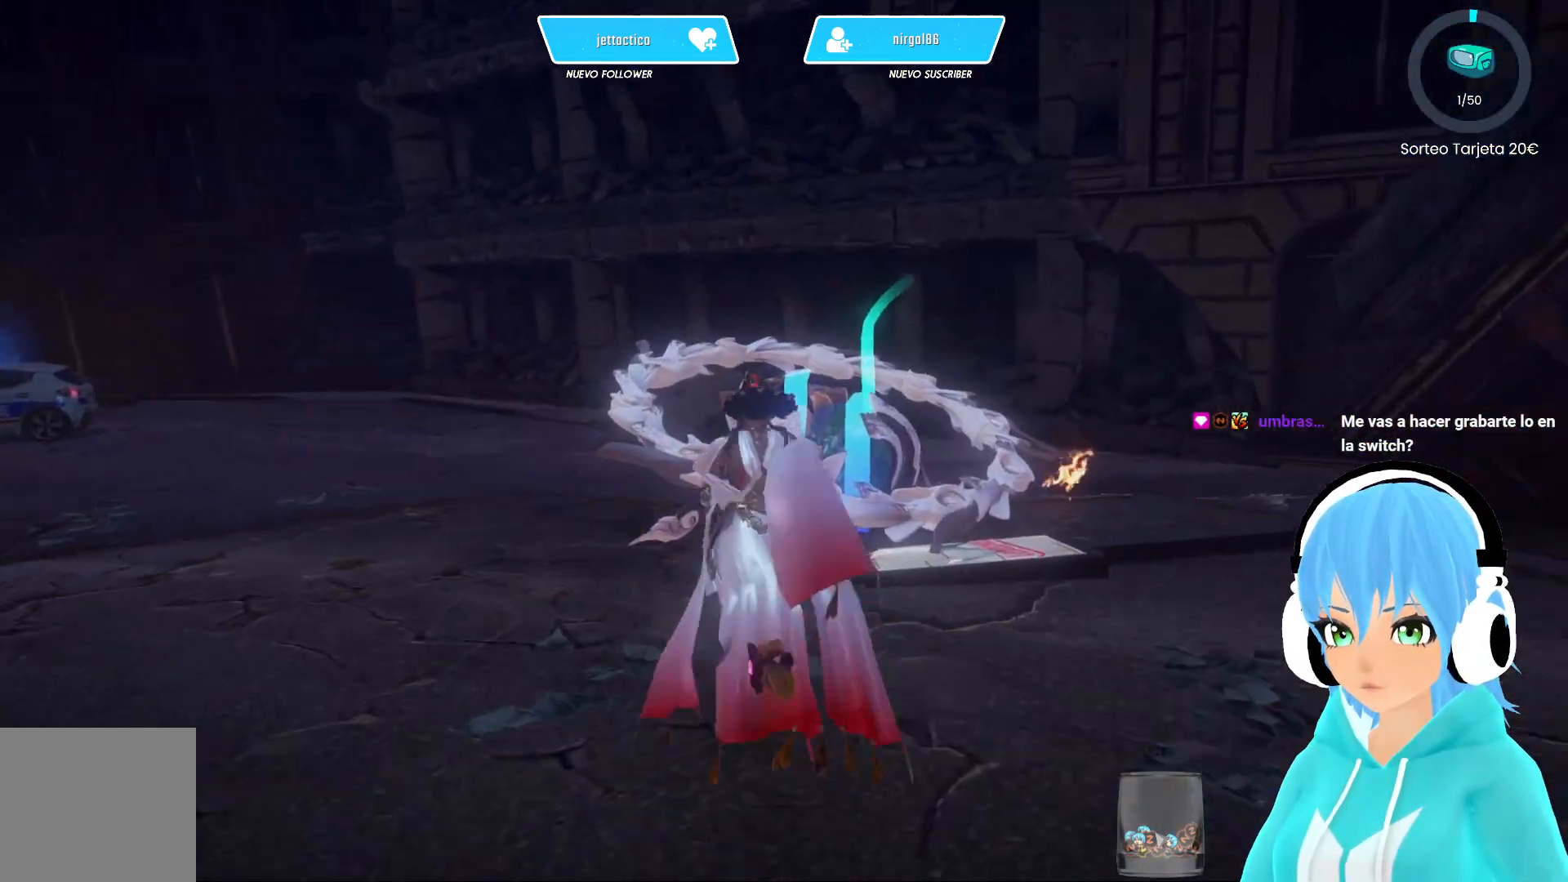
{"buttons": [], "left_stick": "up", "right_stick": "center", "events": [[367, "right_stick", "right"], [450, "right_stick", "center"]]}
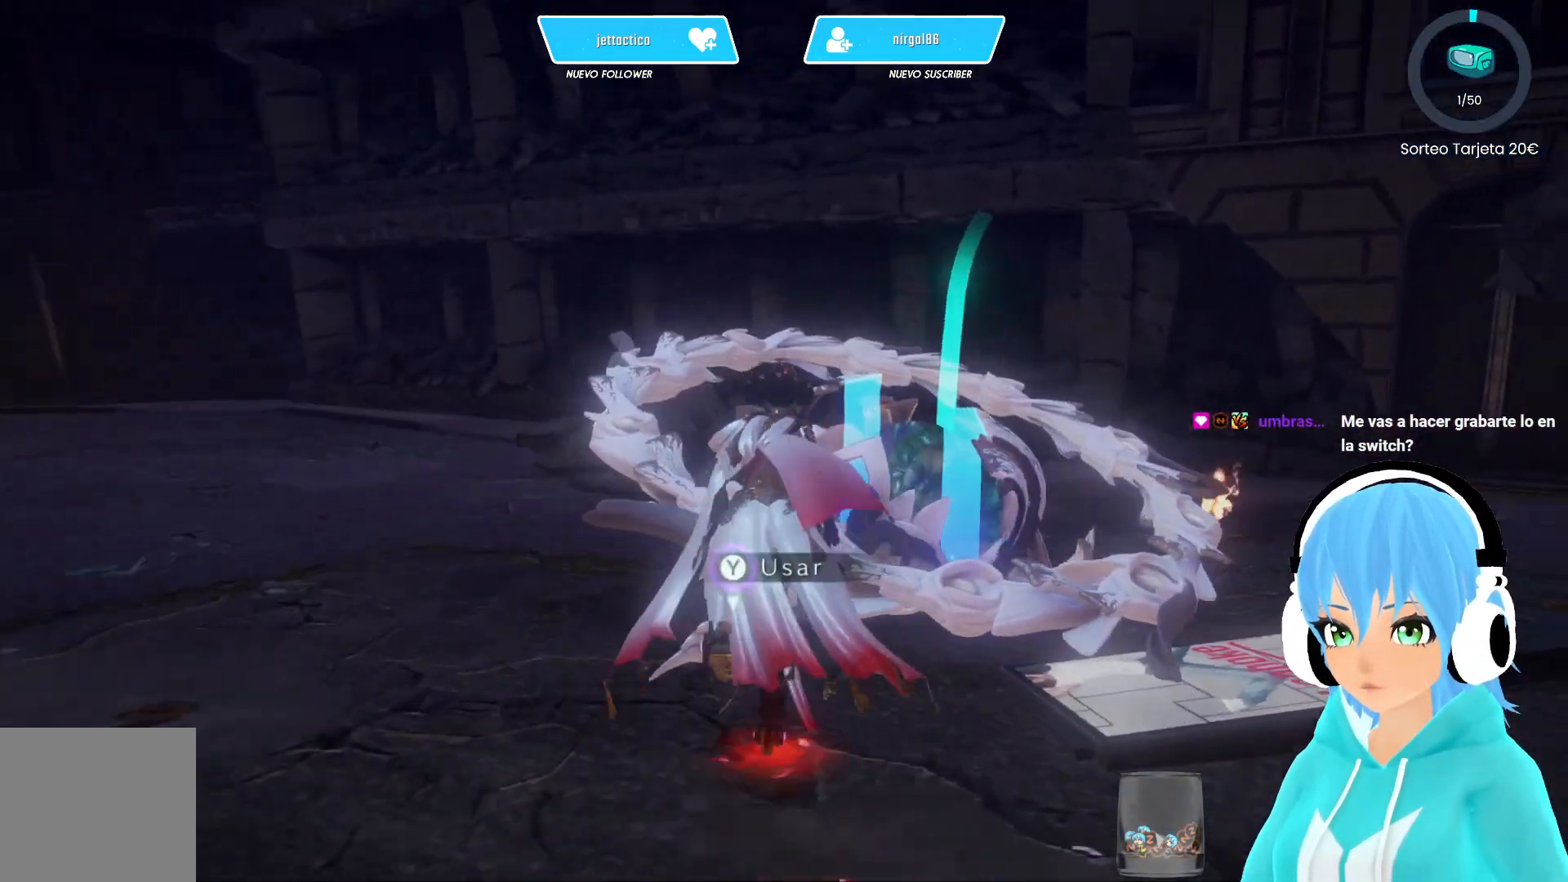
{"buttons": ["X"], "left_stick": "center", "right_stick": "center", "events": [[200, "left_stick", "center"], [300, "X", "down"]]}
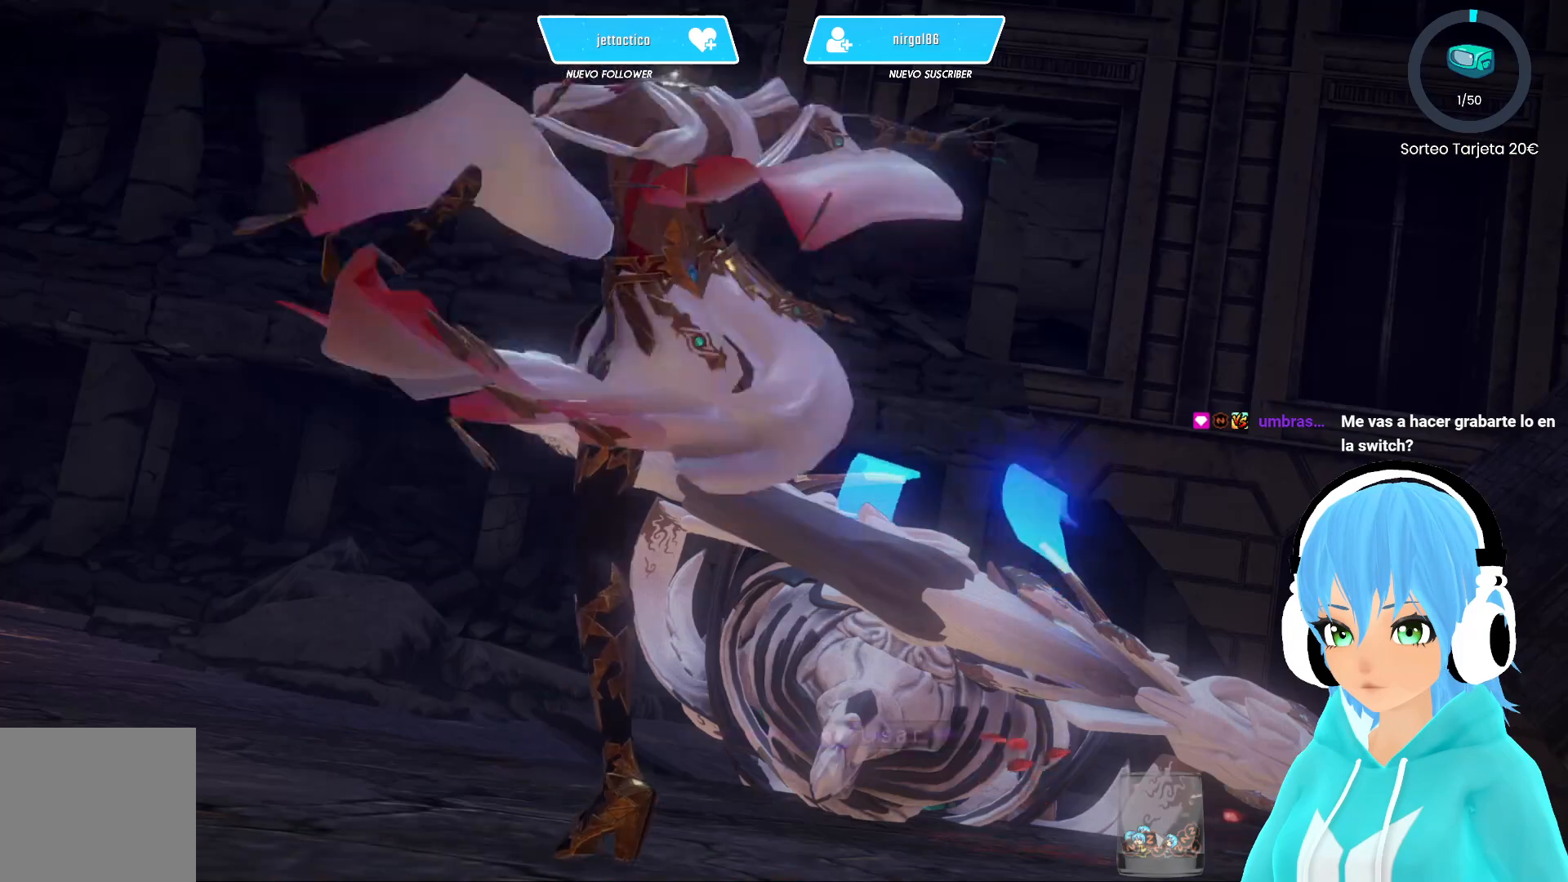
{"buttons": [], "left_stick": "center", "right_stick": "center", "events": [[183, "X", "up"]]}
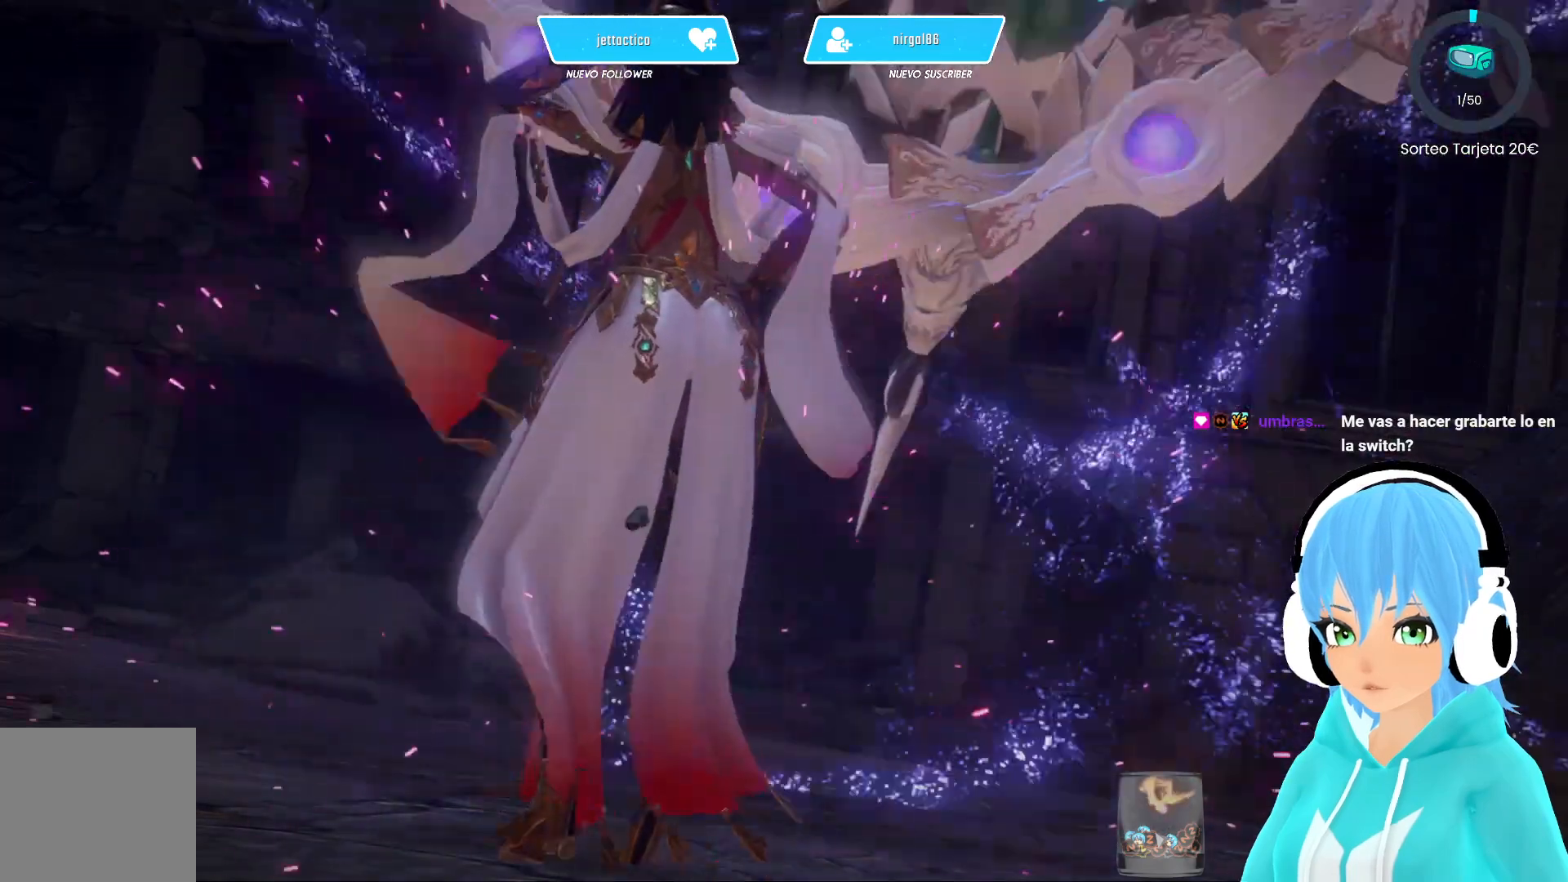
{"buttons": [], "left_stick": "center", "right_stick": "center", "events": []}
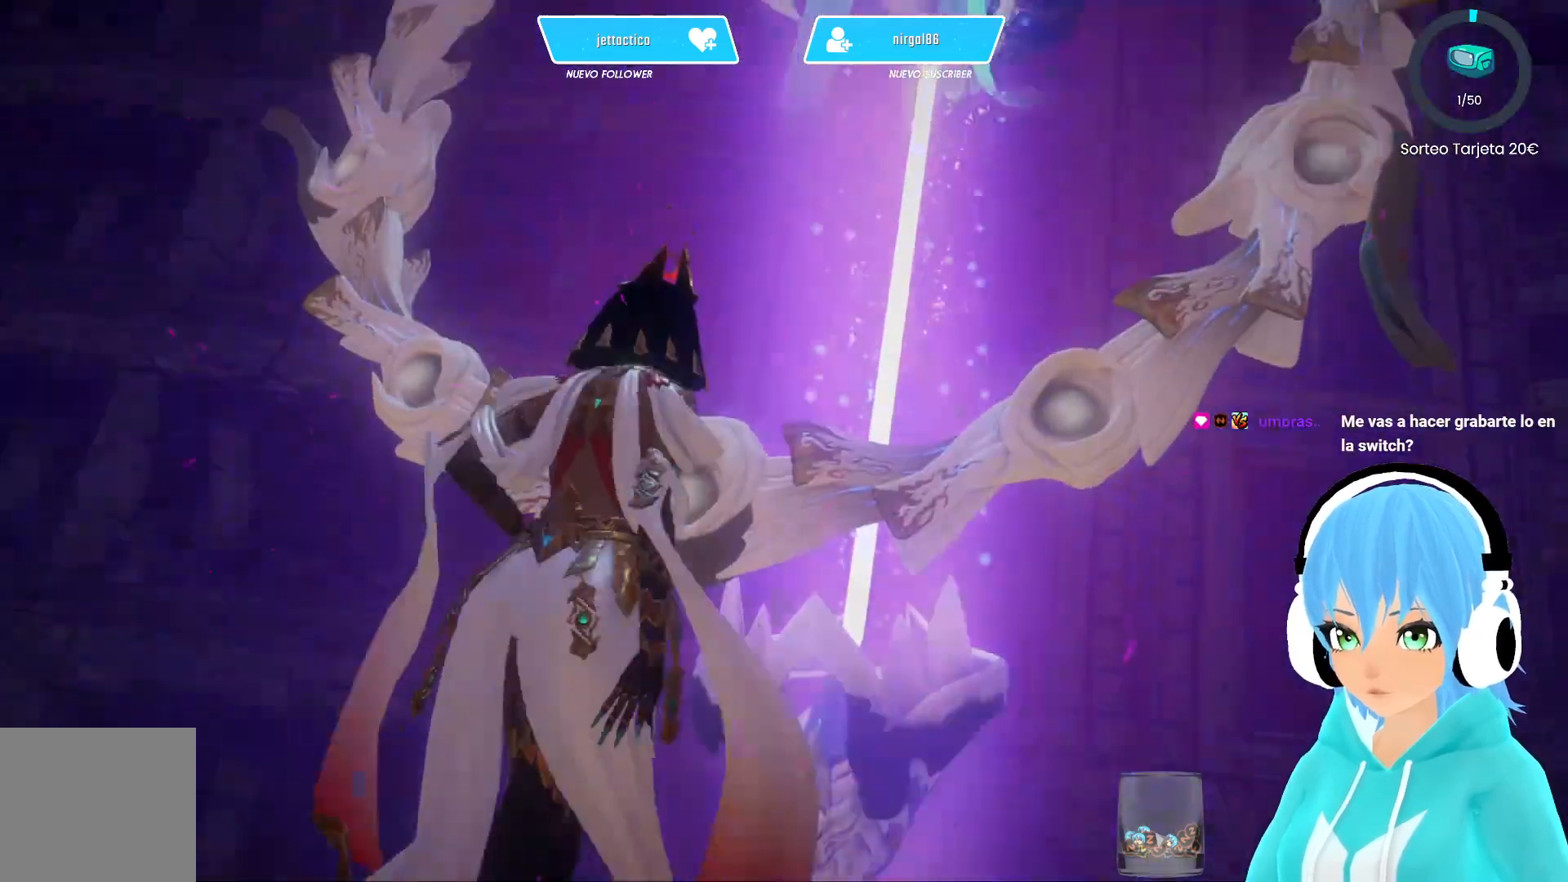
{"buttons": [], "left_stick": "center", "right_stick": "center", "events": []}
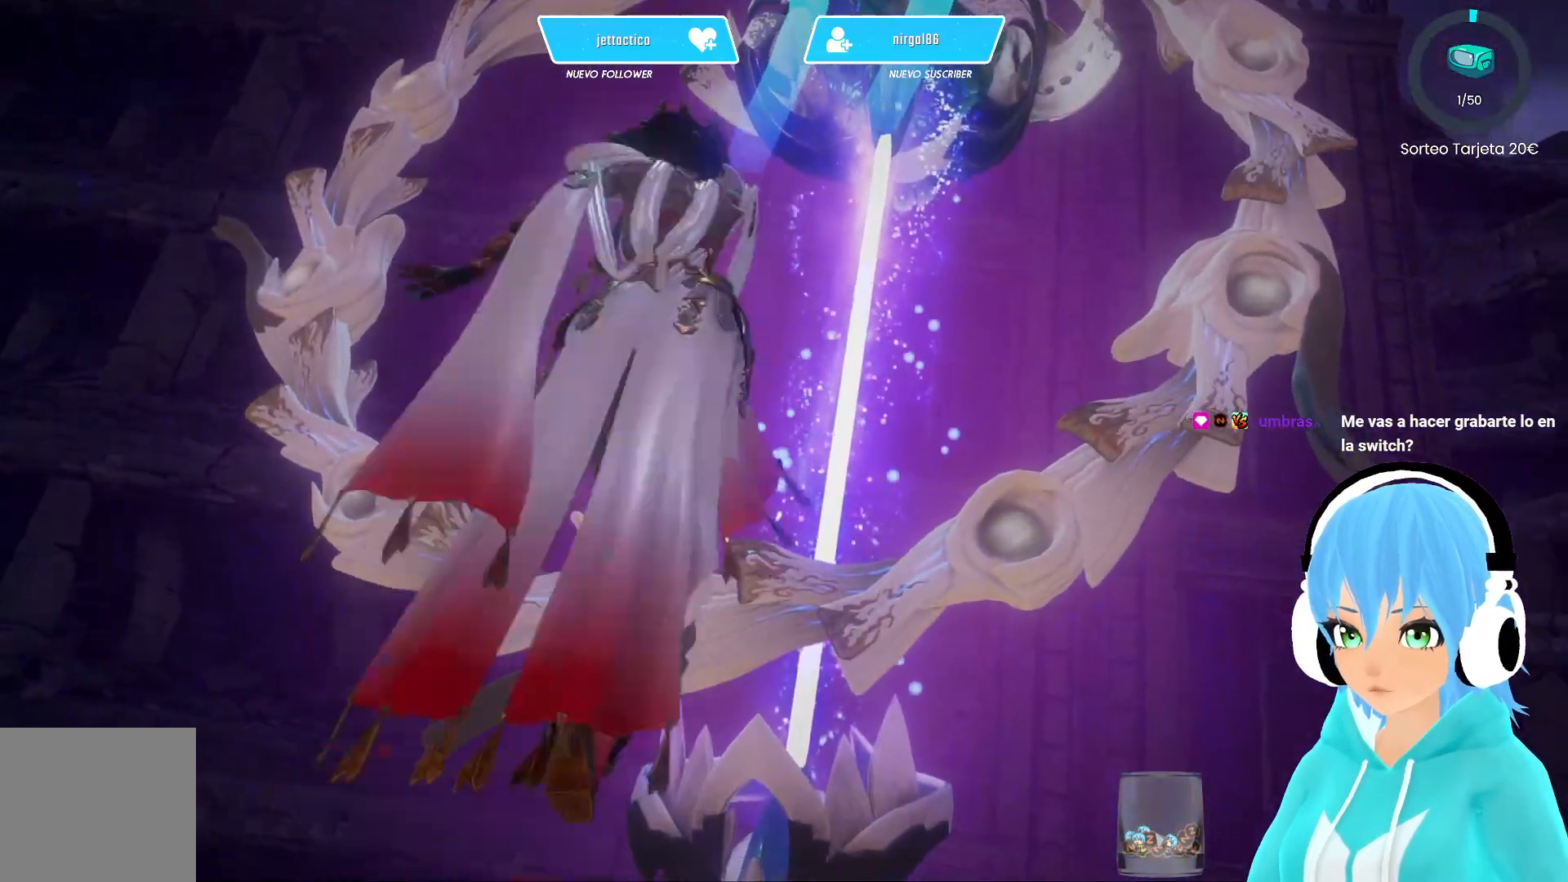
{"buttons": [], "left_stick": "center", "right_stick": "center", "events": []}
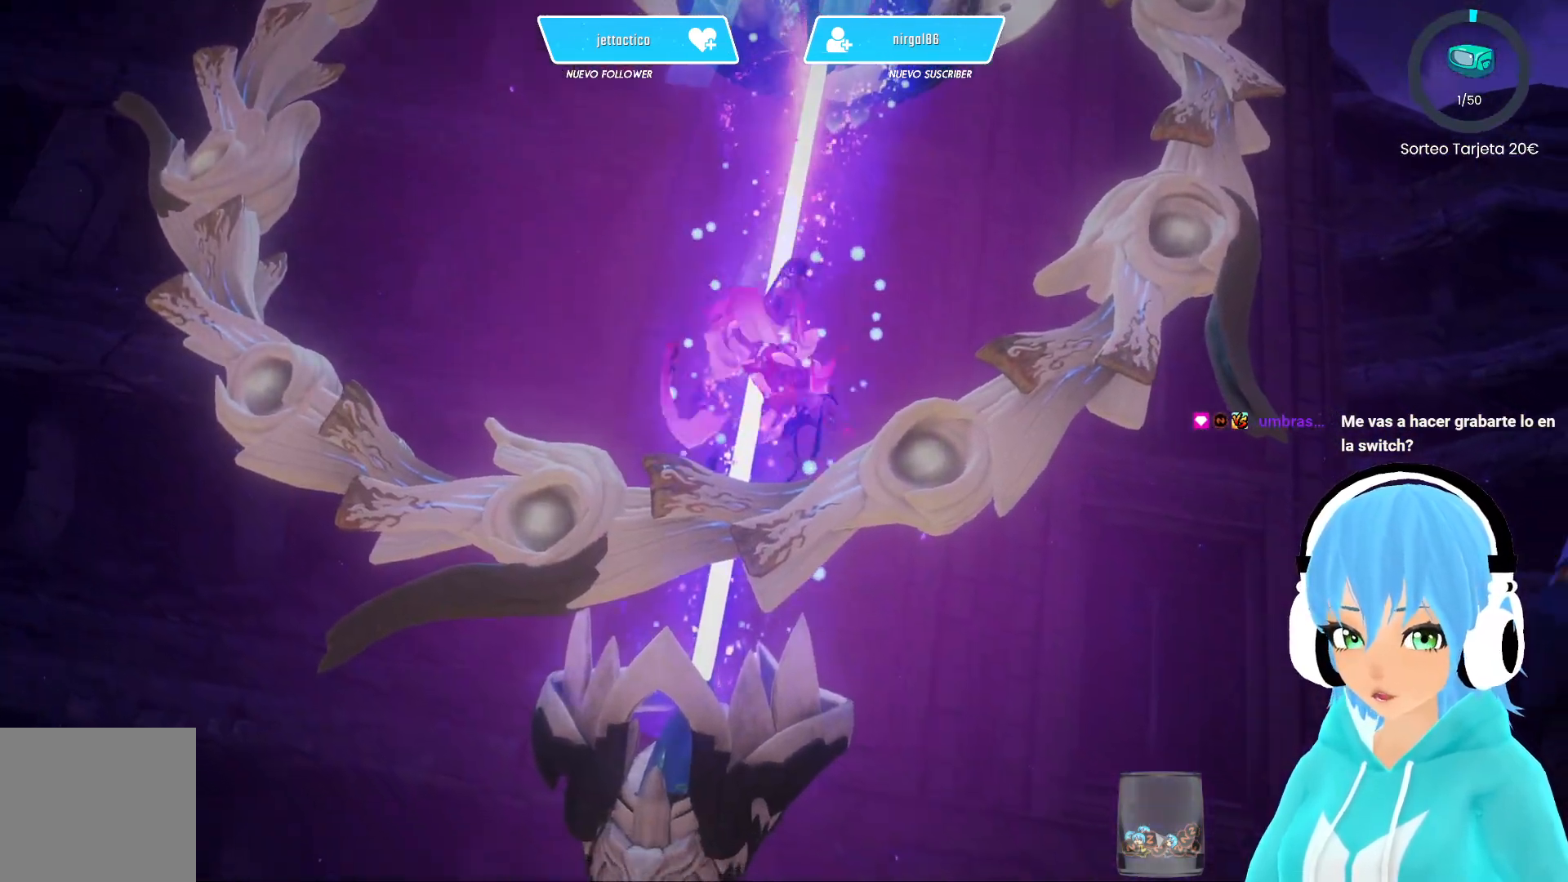
{"buttons": [], "left_stick": "center", "right_stick": "center", "events": []}
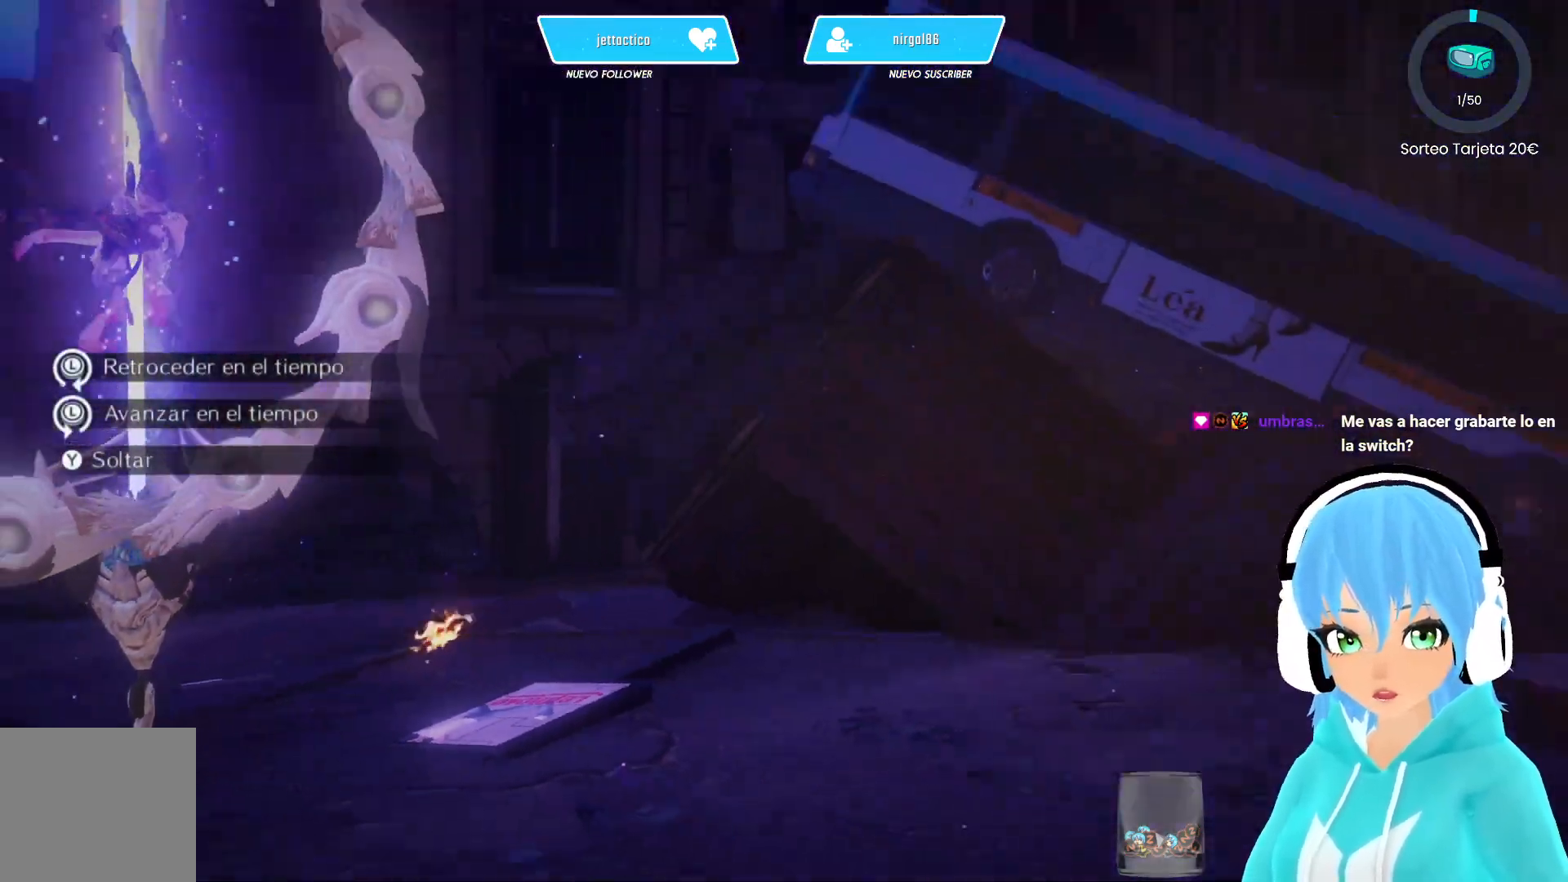
{"buttons": [], "left_stick": "center", "right_stick": "center", "events": []}
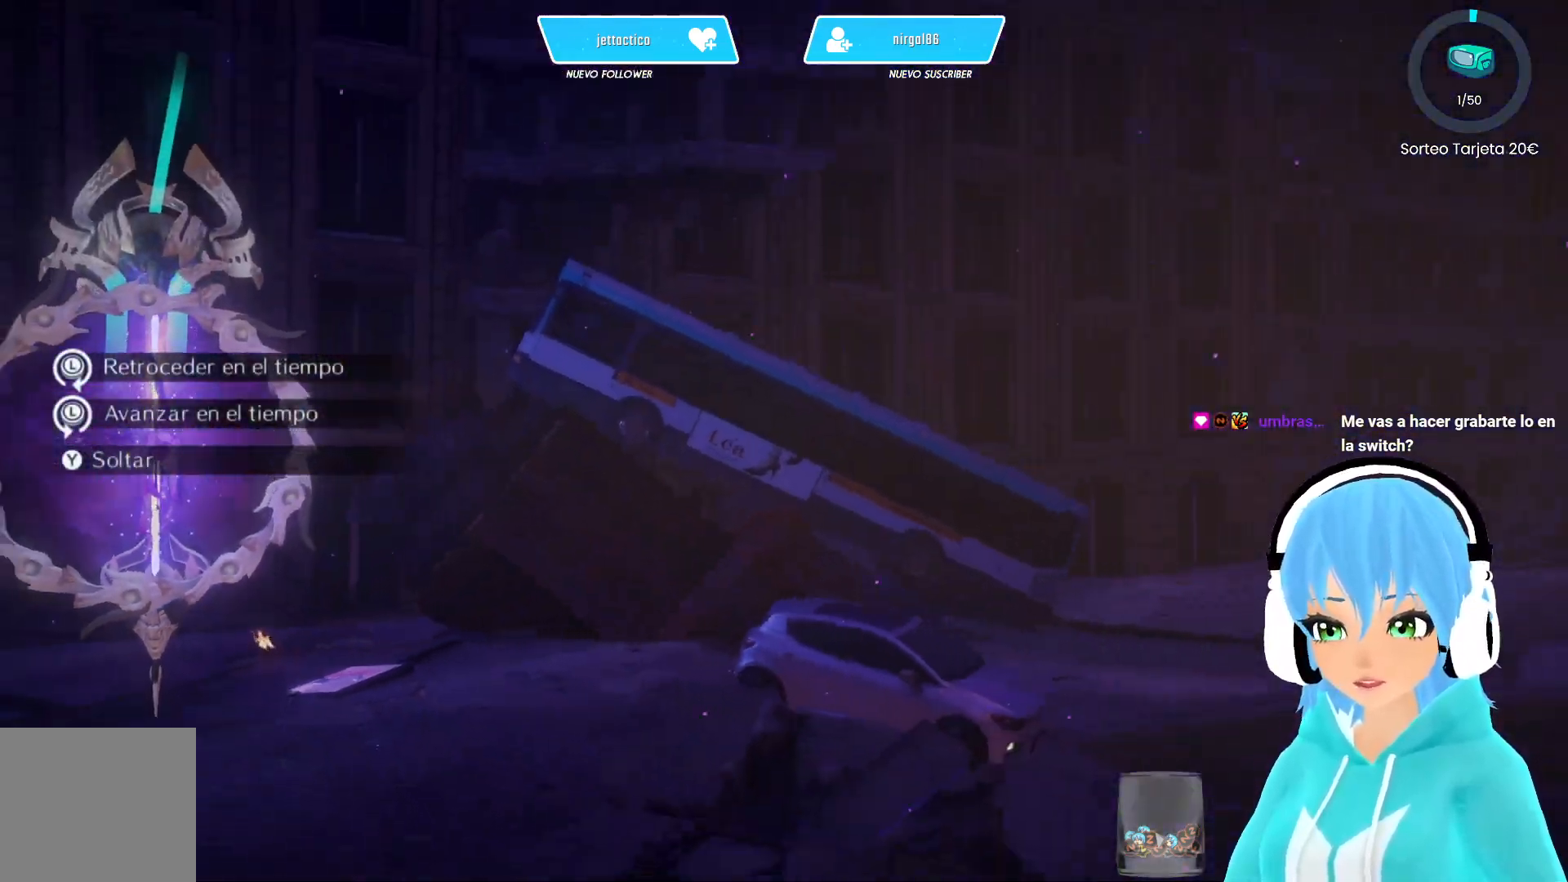
{"buttons": [], "left_stick": "center", "right_stick": "center", "events": []}
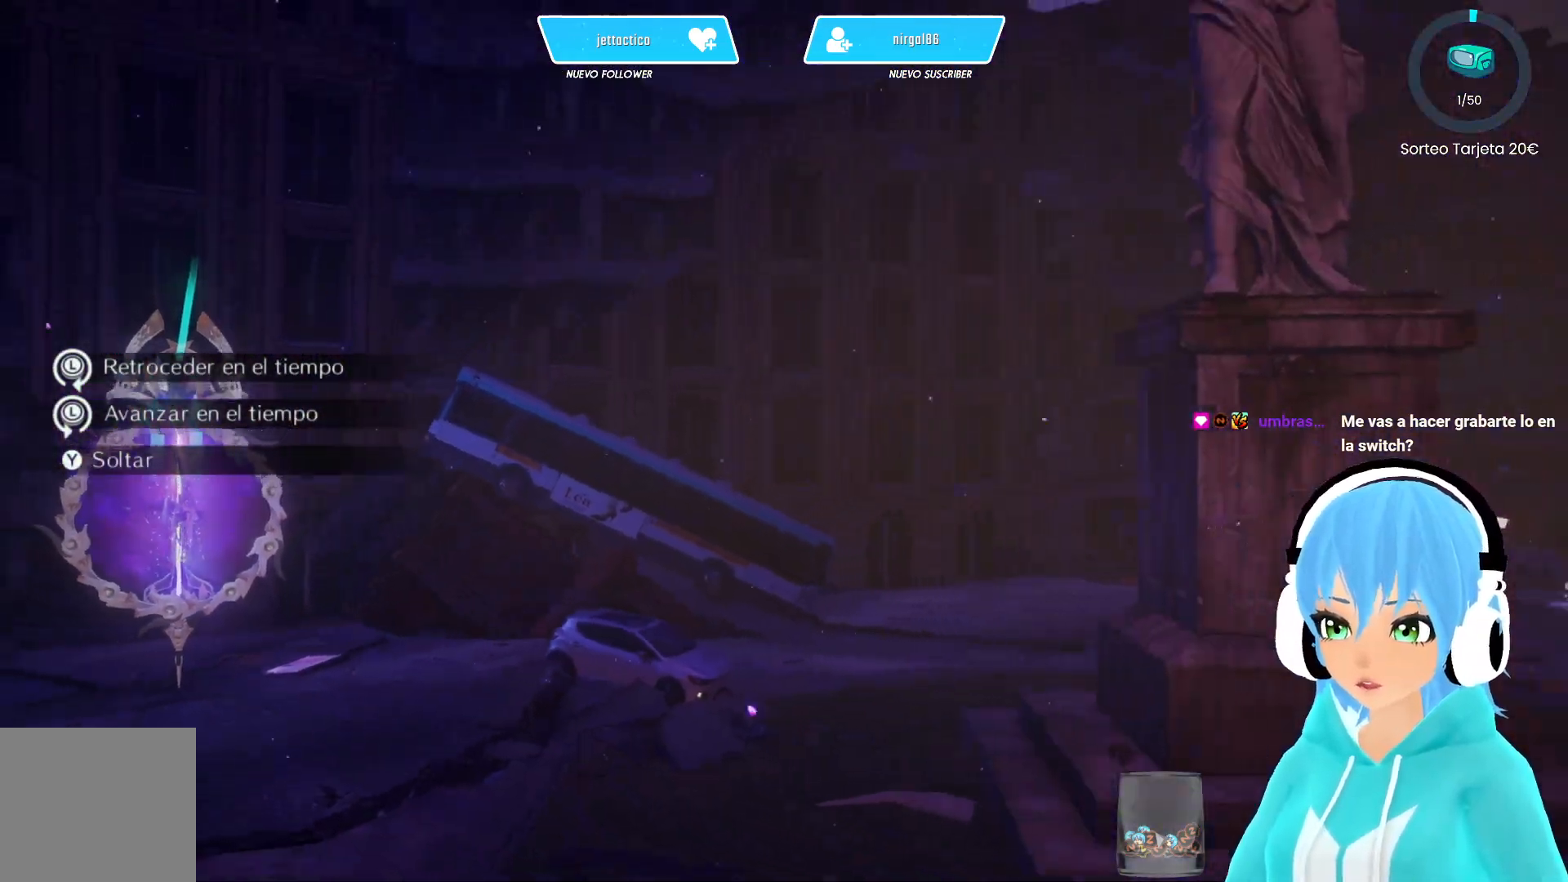
{"buttons": [], "left_stick": "center", "right_stick": "center", "events": []}